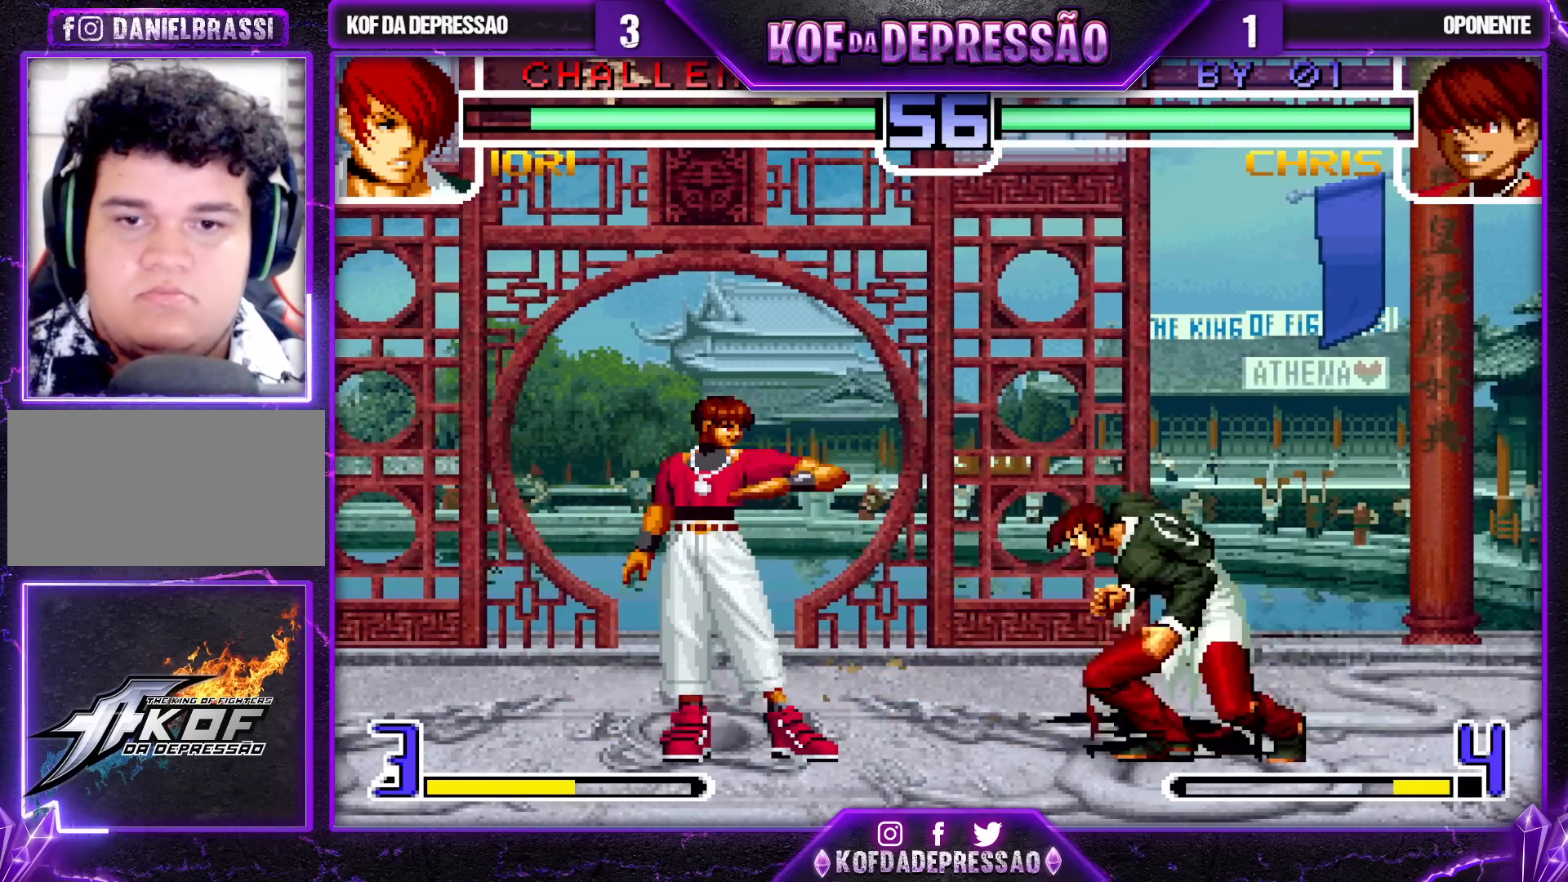
Gameplay with a controller (arcade stick); each line is a JSON object with the inputs held at the frame after it (dt_ms = milliseconds from this image to that frame). "events" lists button and stick changes between this image and that frame as [ms after this image, input, new state], when the widget could be followed in between. Not read: L3 R3.
{"dt_ms": 500, "buttons": [], "left_stick": "down-right", "events": [[17, "left_stick", "down-right"], [67, "SQUARE", "down"], [183, "left_stick", "center"], [317, "SQUARE", "up"], [500, "left_stick", "down-right"]]}
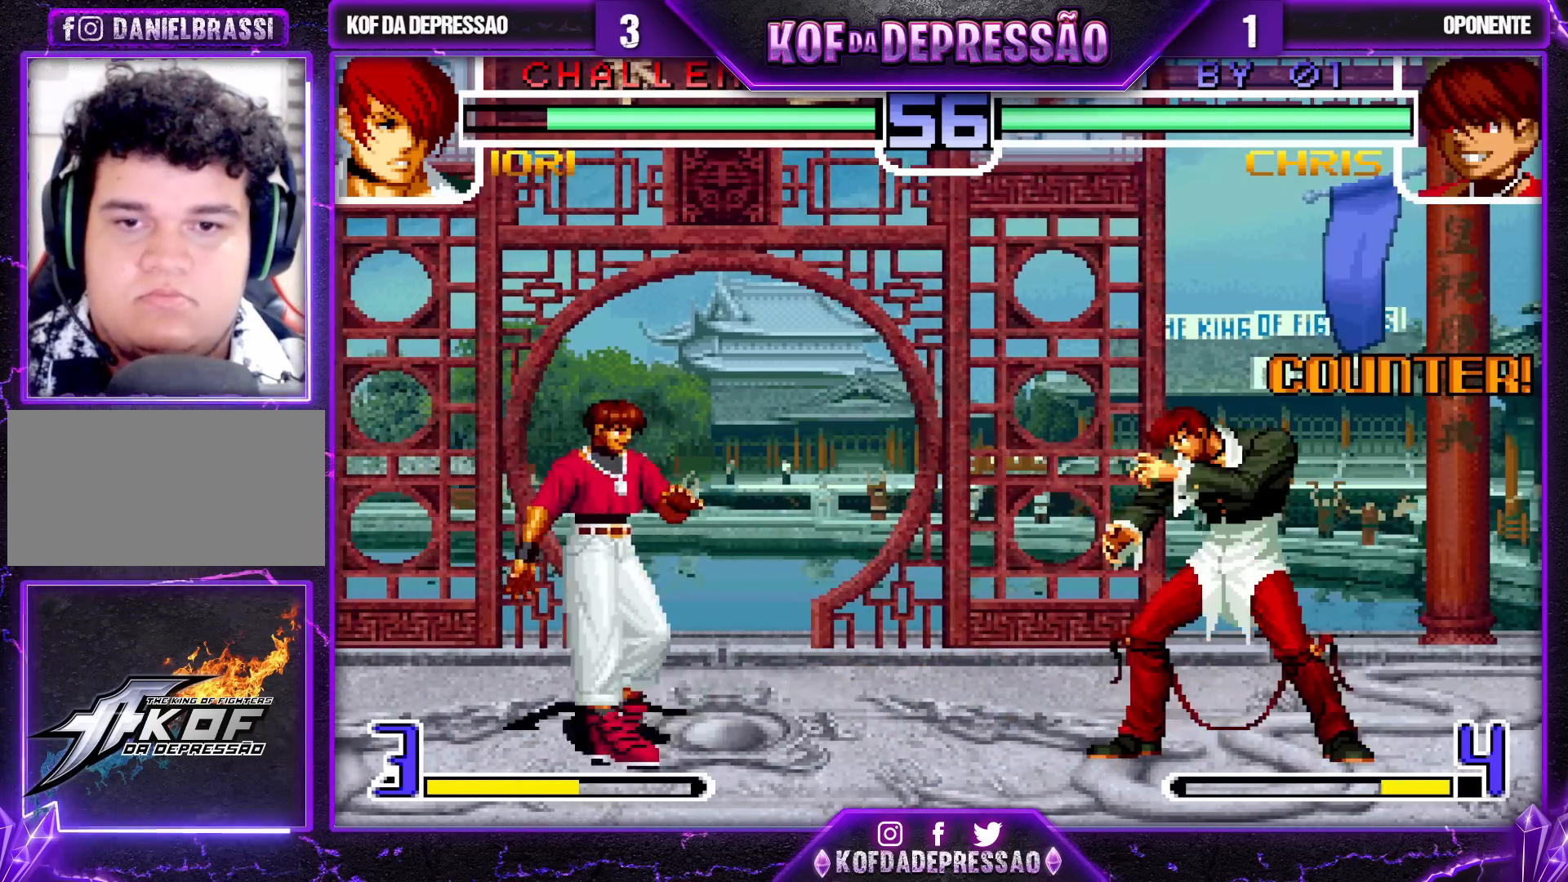
{"dt_ms": 500, "buttons": [], "left_stick": "right", "events": [[267, "left_stick", "right"]]}
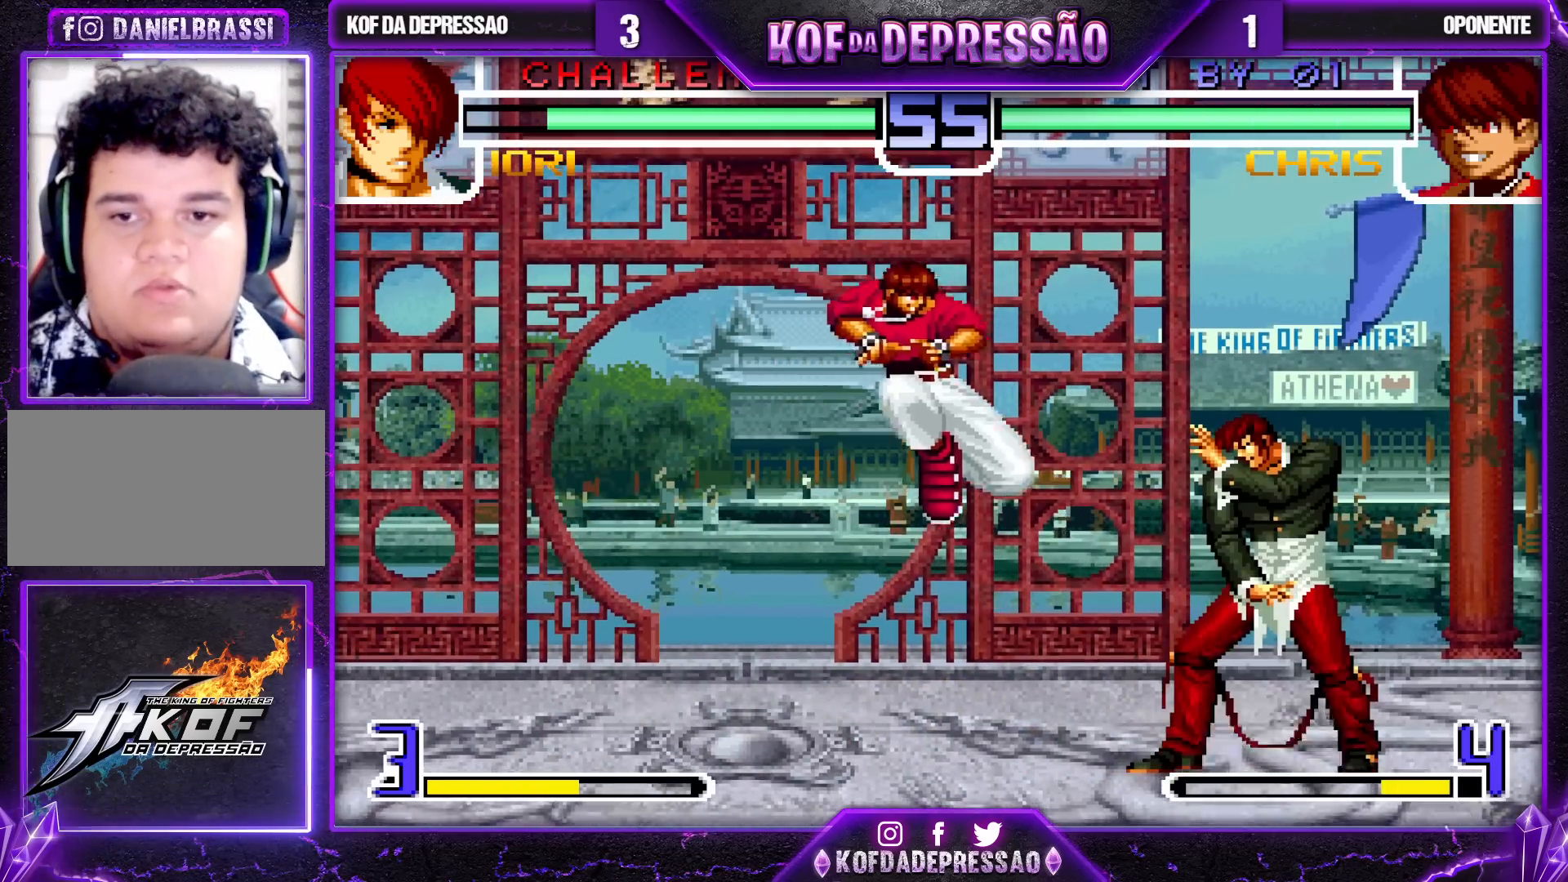
{"dt_ms": 500, "buttons": [], "left_stick": "down-right", "events": [[67, "TRIANGLE", "down"], [183, "TRIANGLE", "up"], [183, "left_stick", "down-right"], [367, "TRIANGLE", "down"], [467, "TRIANGLE", "up"]]}
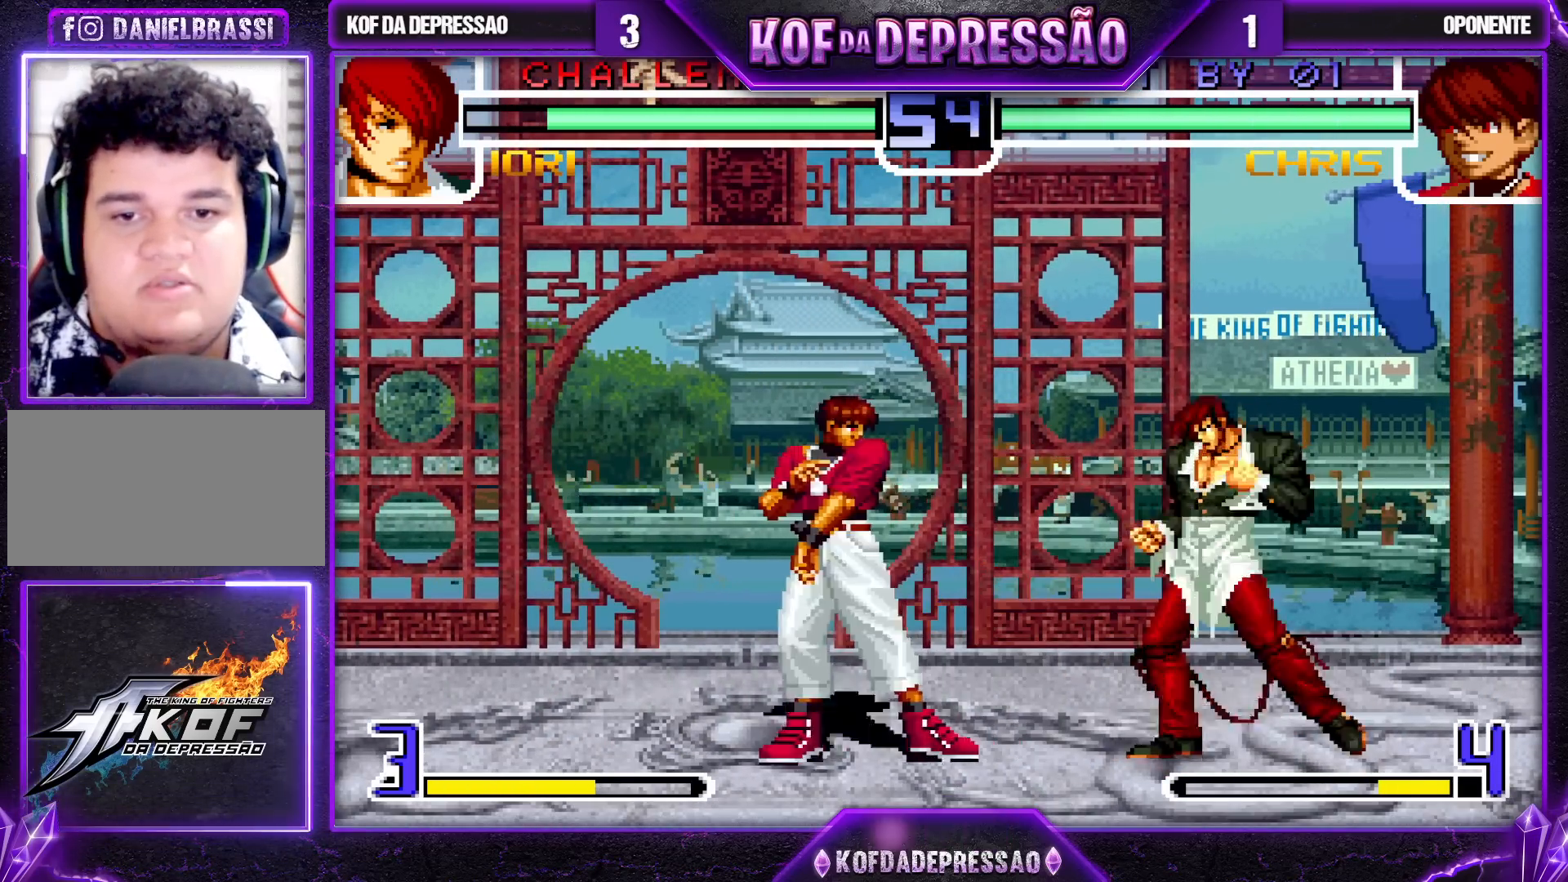
{"dt_ms": 500, "buttons": [], "left_stick": "down-right", "events": []}
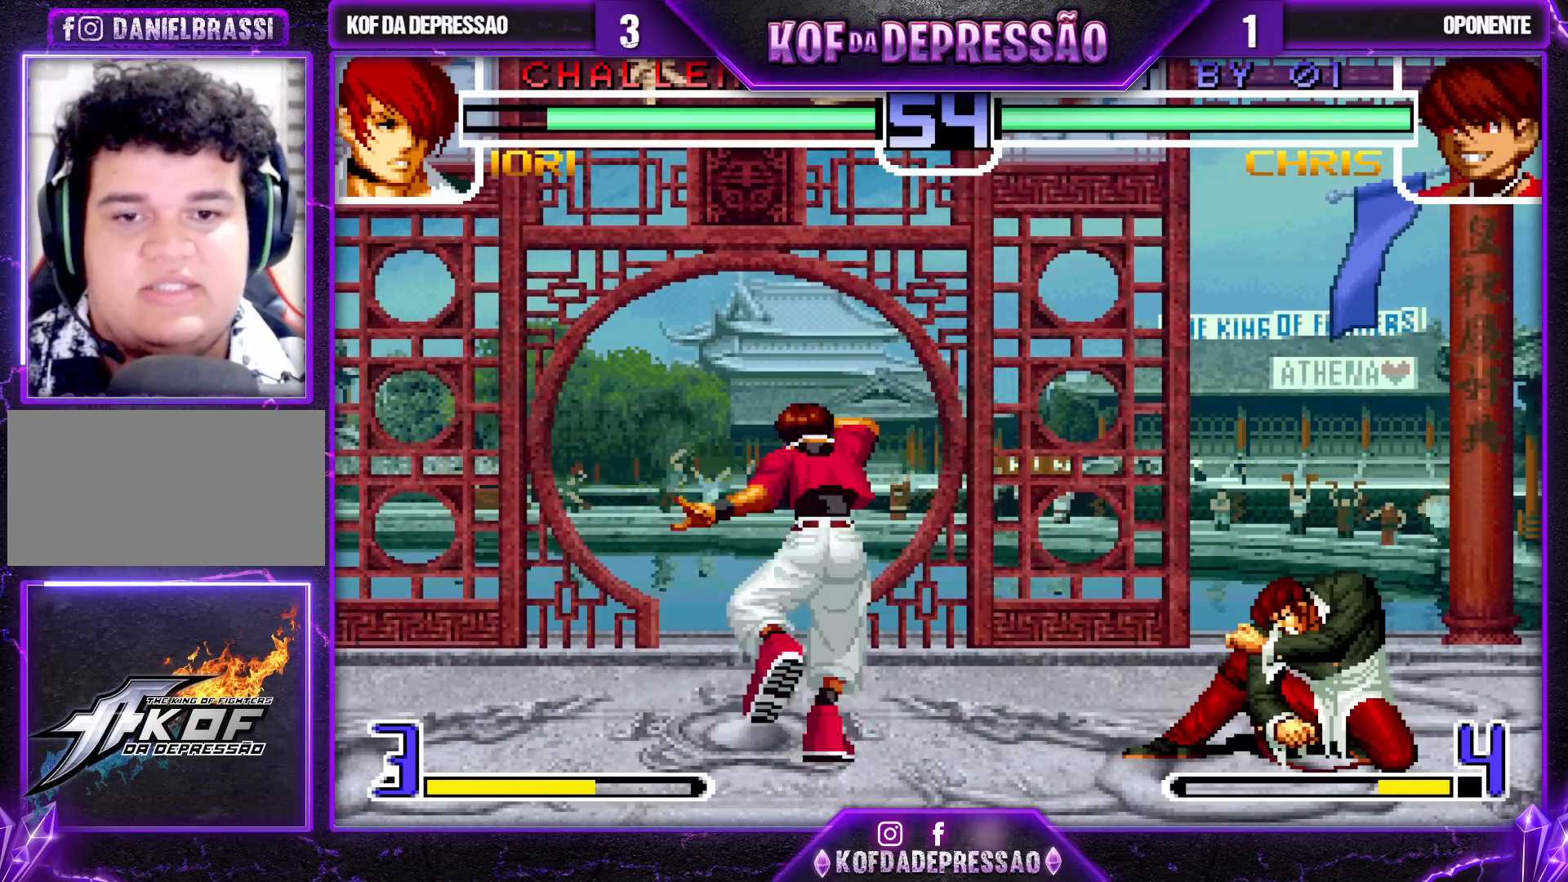
{"dt_ms": 500, "buttons": [], "left_stick": "down-right", "events": []}
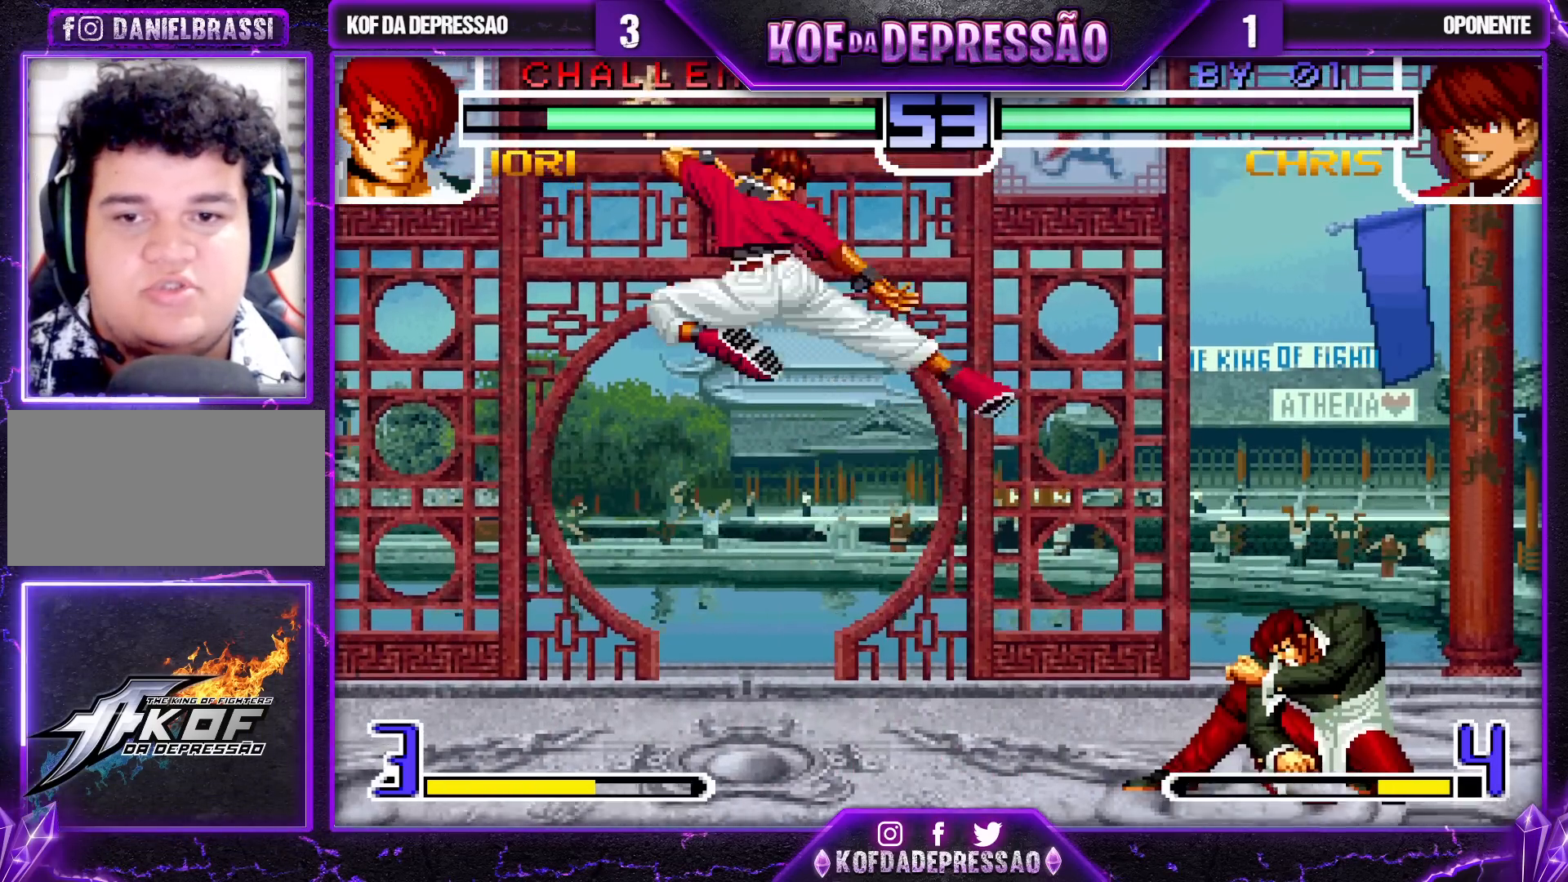
{"dt_ms": 500, "buttons": [], "left_stick": "center", "events": [[117, "left_stick", "up-left"], [183, "left_stick", "center"], [350, "CROSS", "down"], [350, "R1", "down"], [417, "CROSS", "up"], [417, "R1", "up"]]}
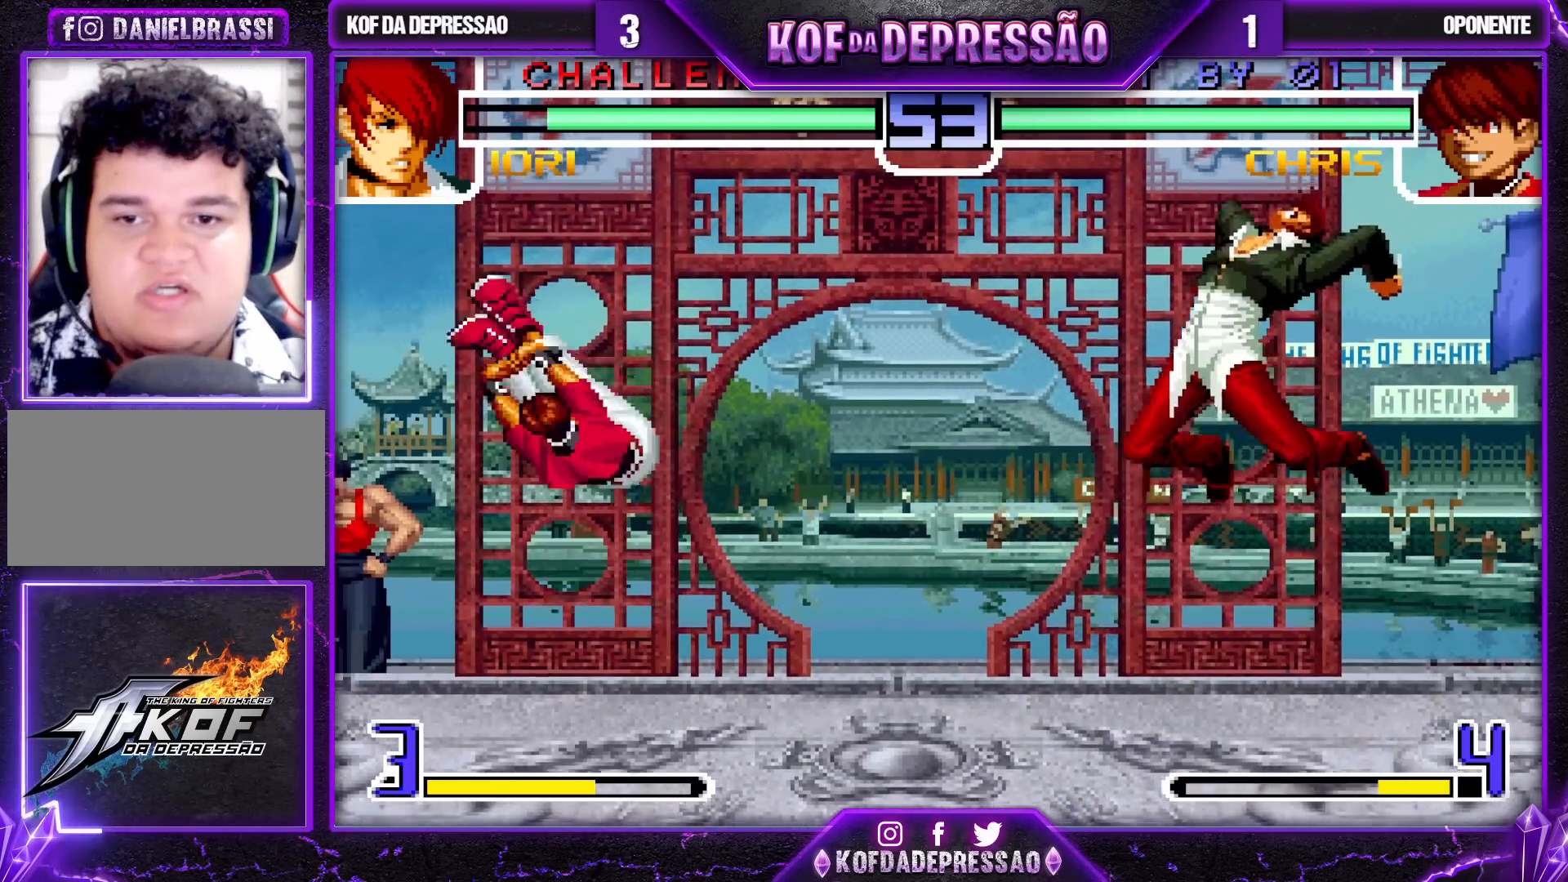
{"dt_ms": 500, "buttons": [], "left_stick": "center", "events": [[50, "left_stick", "down-right"], [367, "left_stick", "up-left"], [450, "left_stick", "center"]]}
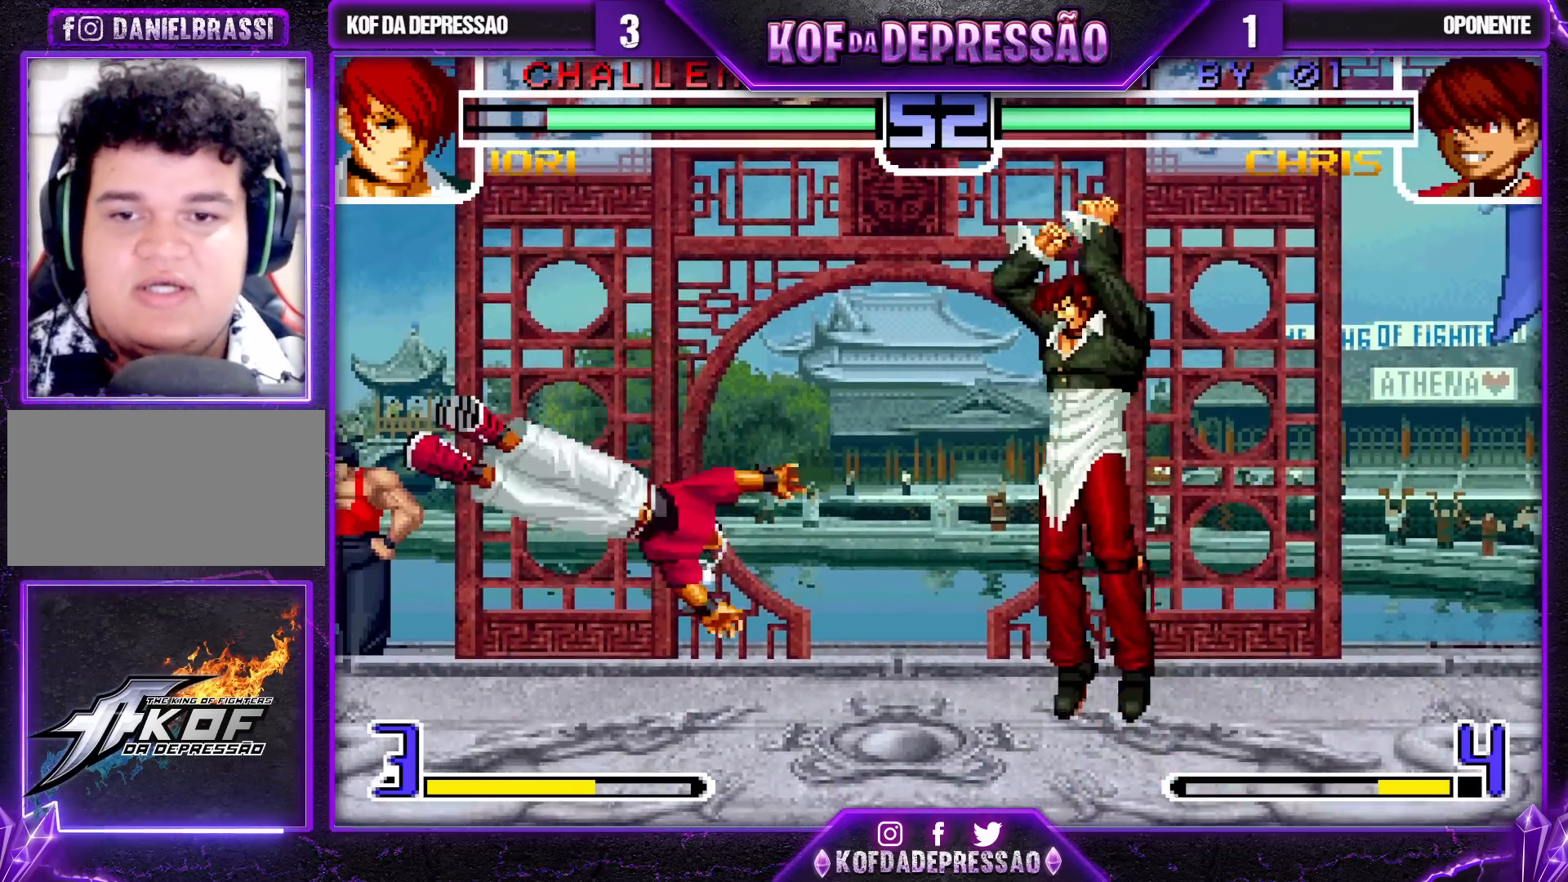
{"dt_ms": 500, "buttons": [], "left_stick": "center", "events": [[50, "R1", "down"], [183, "R1", "up"], [217, "left_stick", "down-right"], [417, "left_stick", "left"], [500, "left_stick", "center"]]}
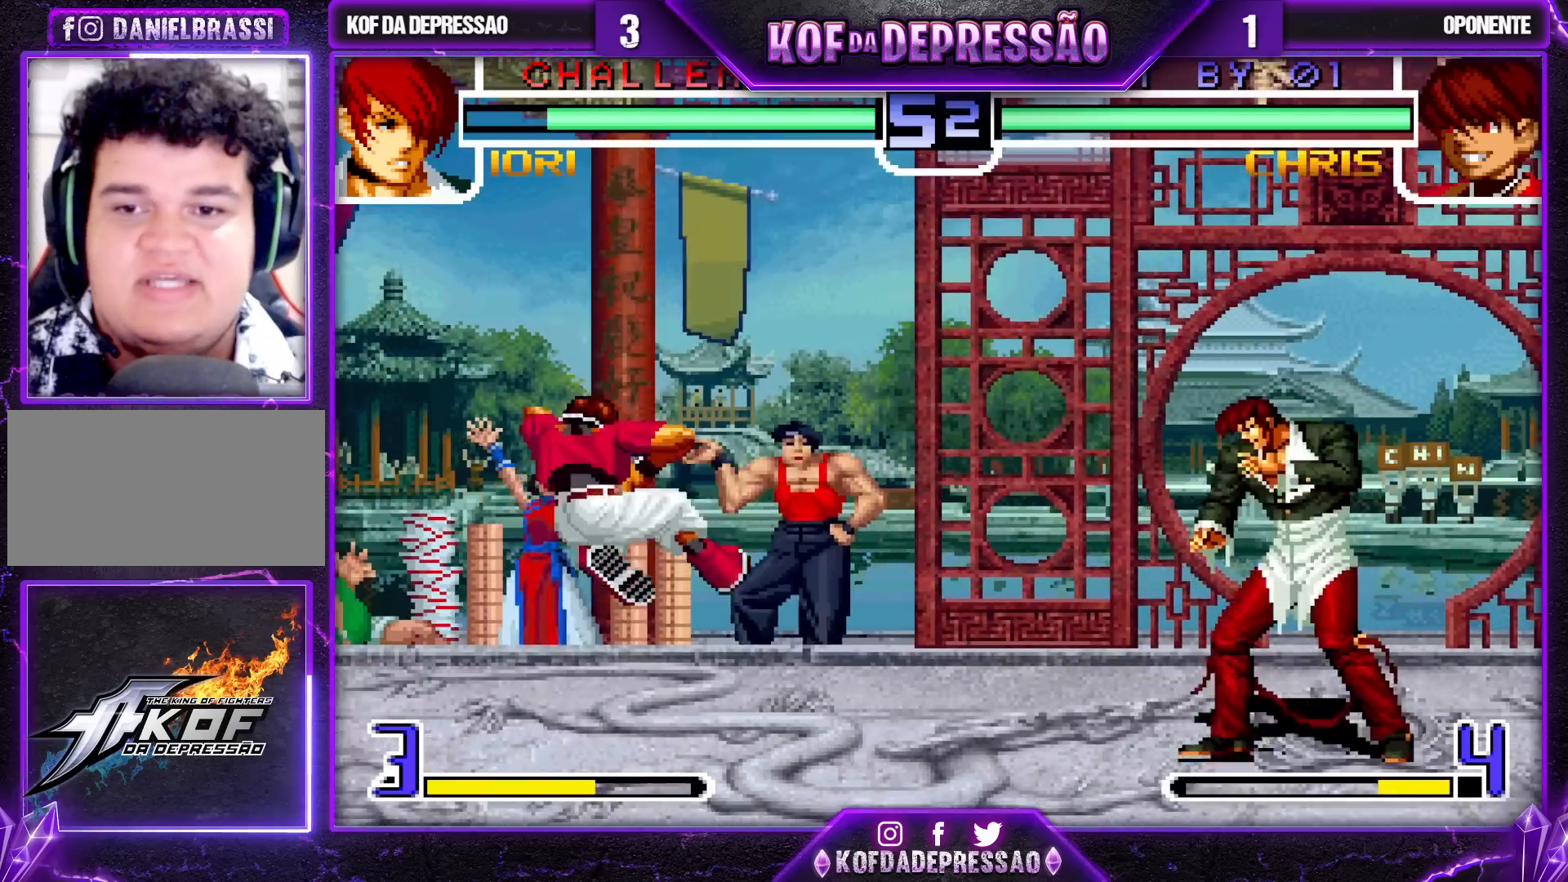
{"dt_ms": 500, "buttons": [], "left_stick": "down-right", "events": [[50, "left_stick", "left"], [117, "TRIANGLE", "down"], [133, "left_stick", "down-right"], [250, "TRIANGLE", "up"], [283, "left_stick", "center"], [367, "left_stick", "down-right"]]}
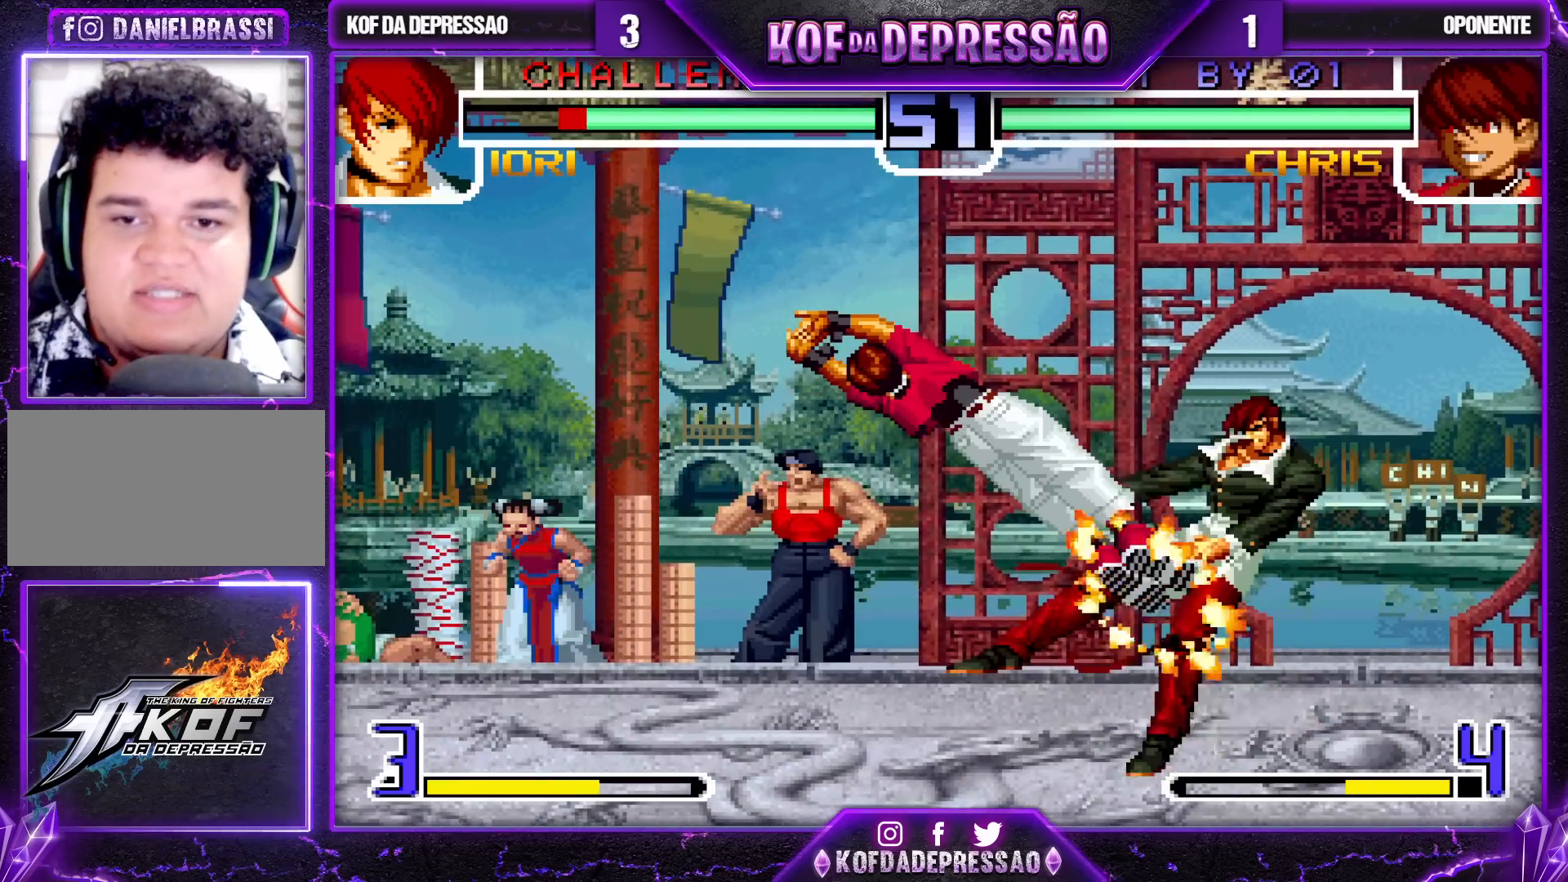
{"dt_ms": 500, "buttons": [], "left_stick": "center", "events": [[33, "TRIANGLE", "down"], [133, "TRIANGLE", "up"], [317, "left_stick", "center"]]}
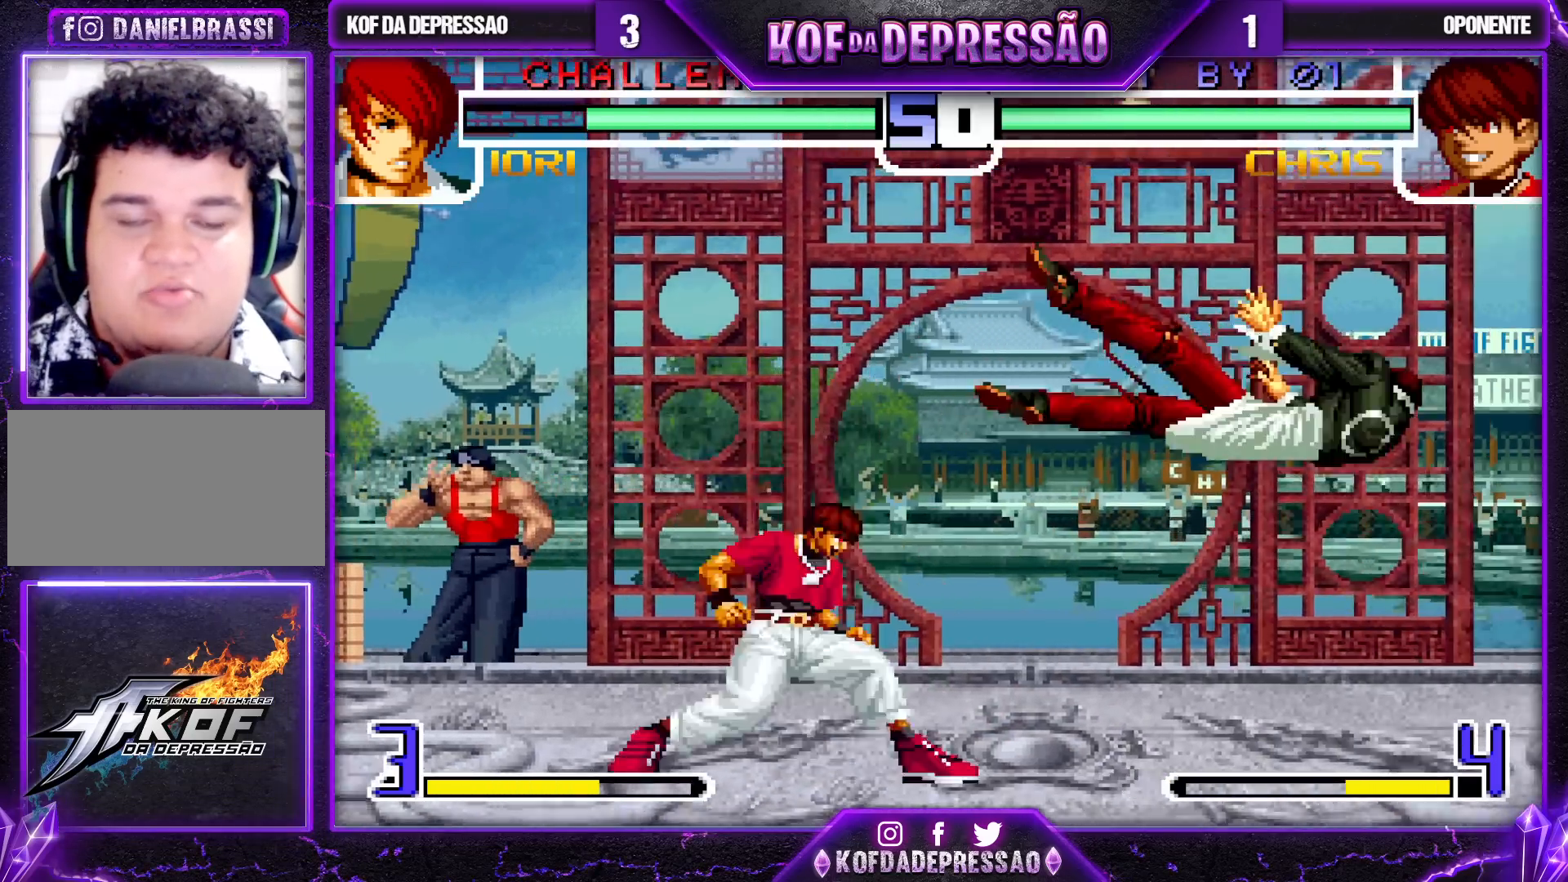
{"dt_ms": 500, "buttons": [], "left_stick": "center", "events": []}
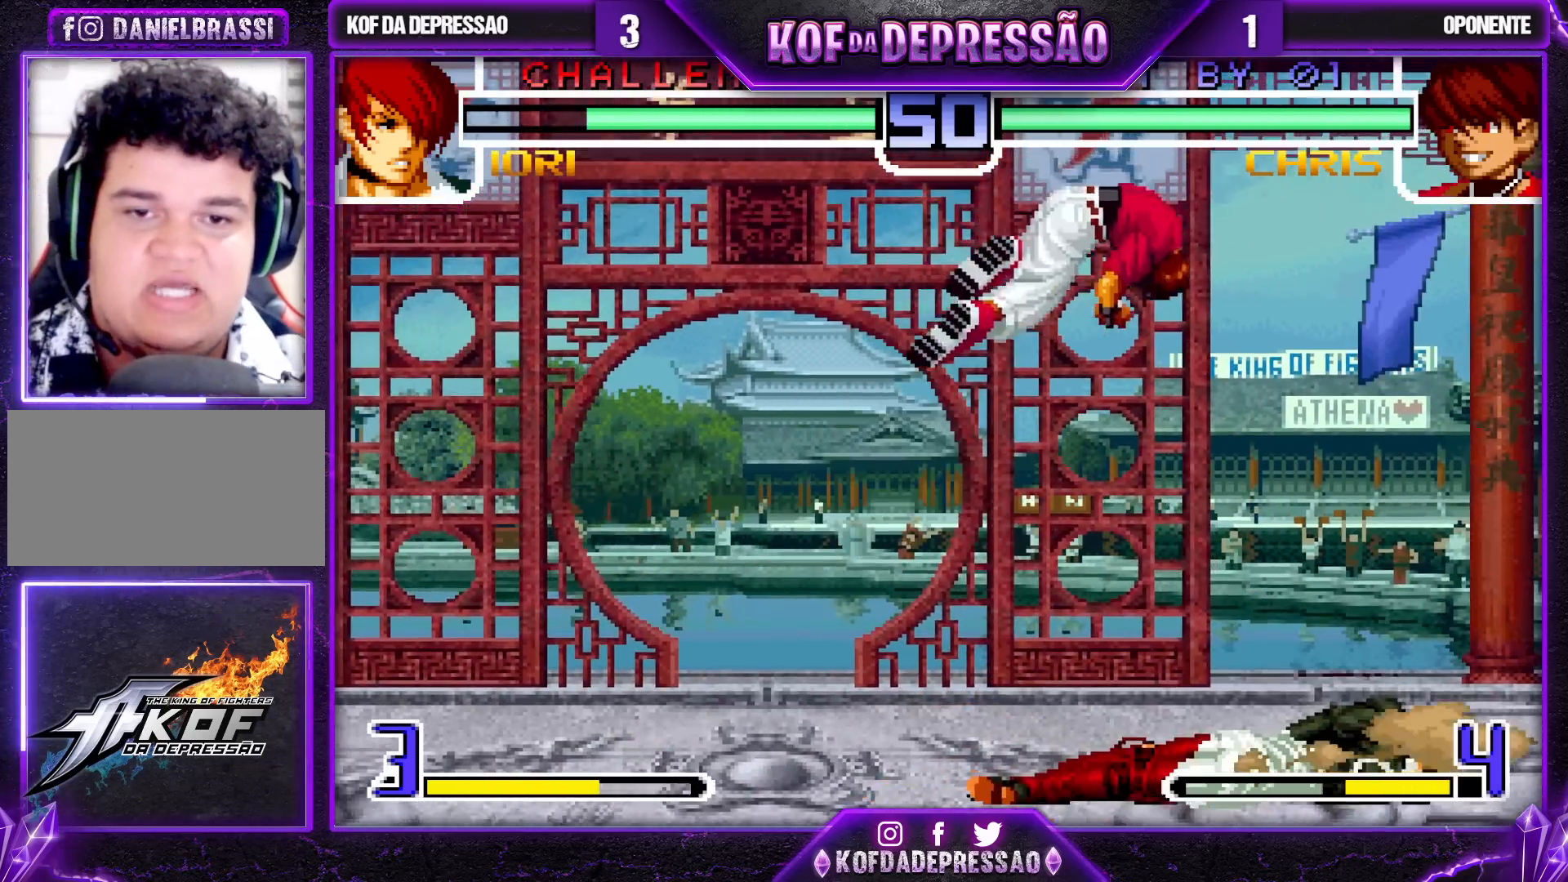
{"dt_ms": 500, "buttons": ["CROSS"], "left_stick": "up-left", "events": [[267, "left_stick", "down-right"], [350, "left_stick", "up-left"], [400, "CROSS", "down"], [433, "CROSS", "up"], [500, "CROSS", "down"]]}
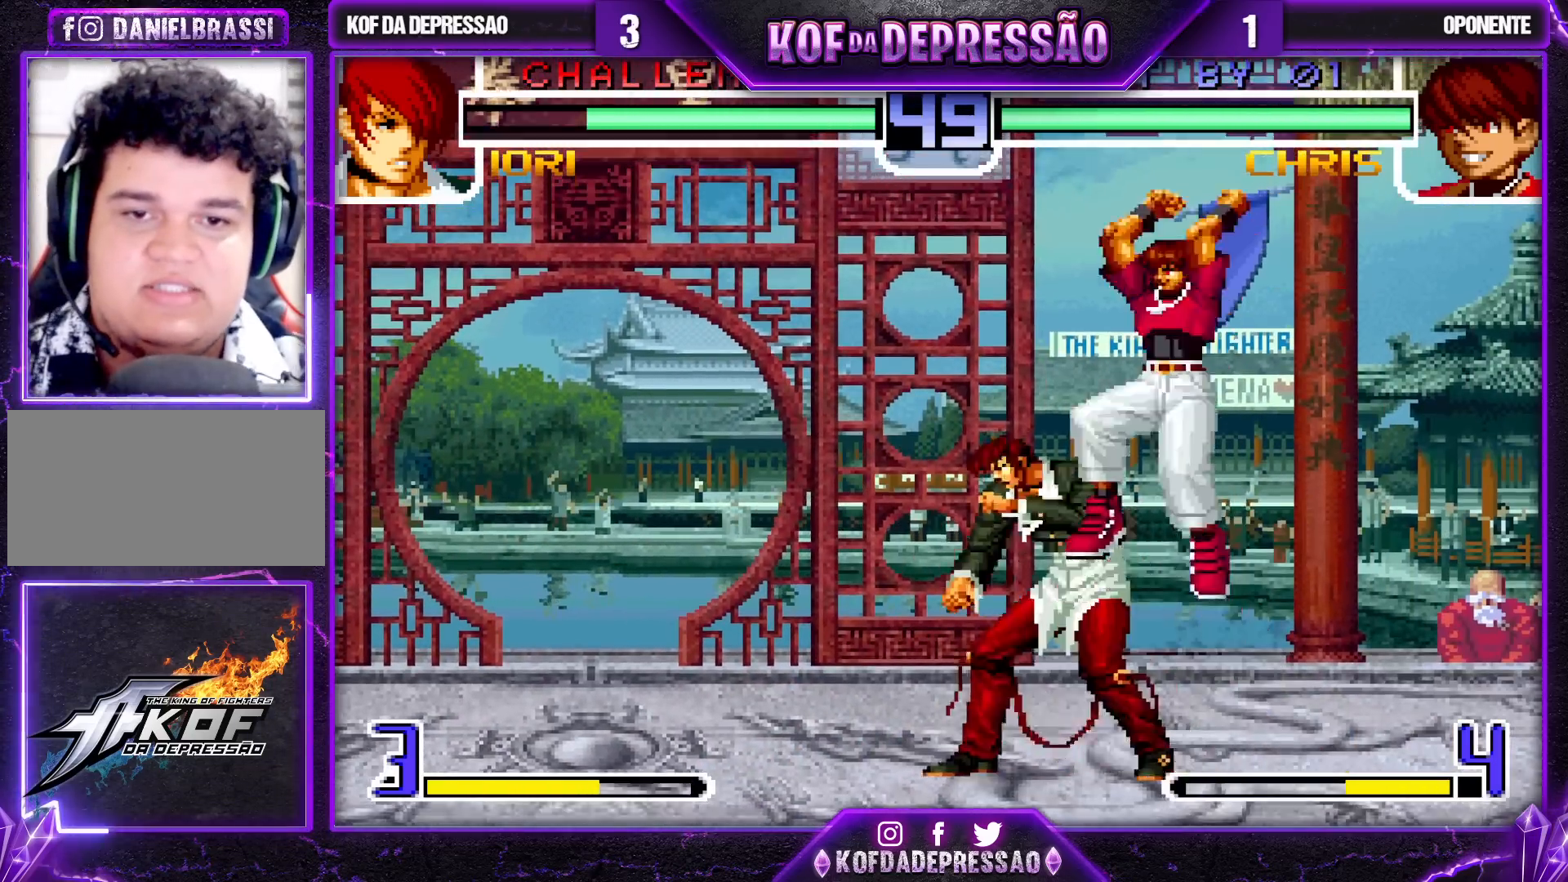
{"dt_ms": 500, "buttons": [], "left_stick": "up-left", "events": [[50, "CROSS", "up"], [67, "CROSS", "down"], [133, "CROSS", "up"]]}
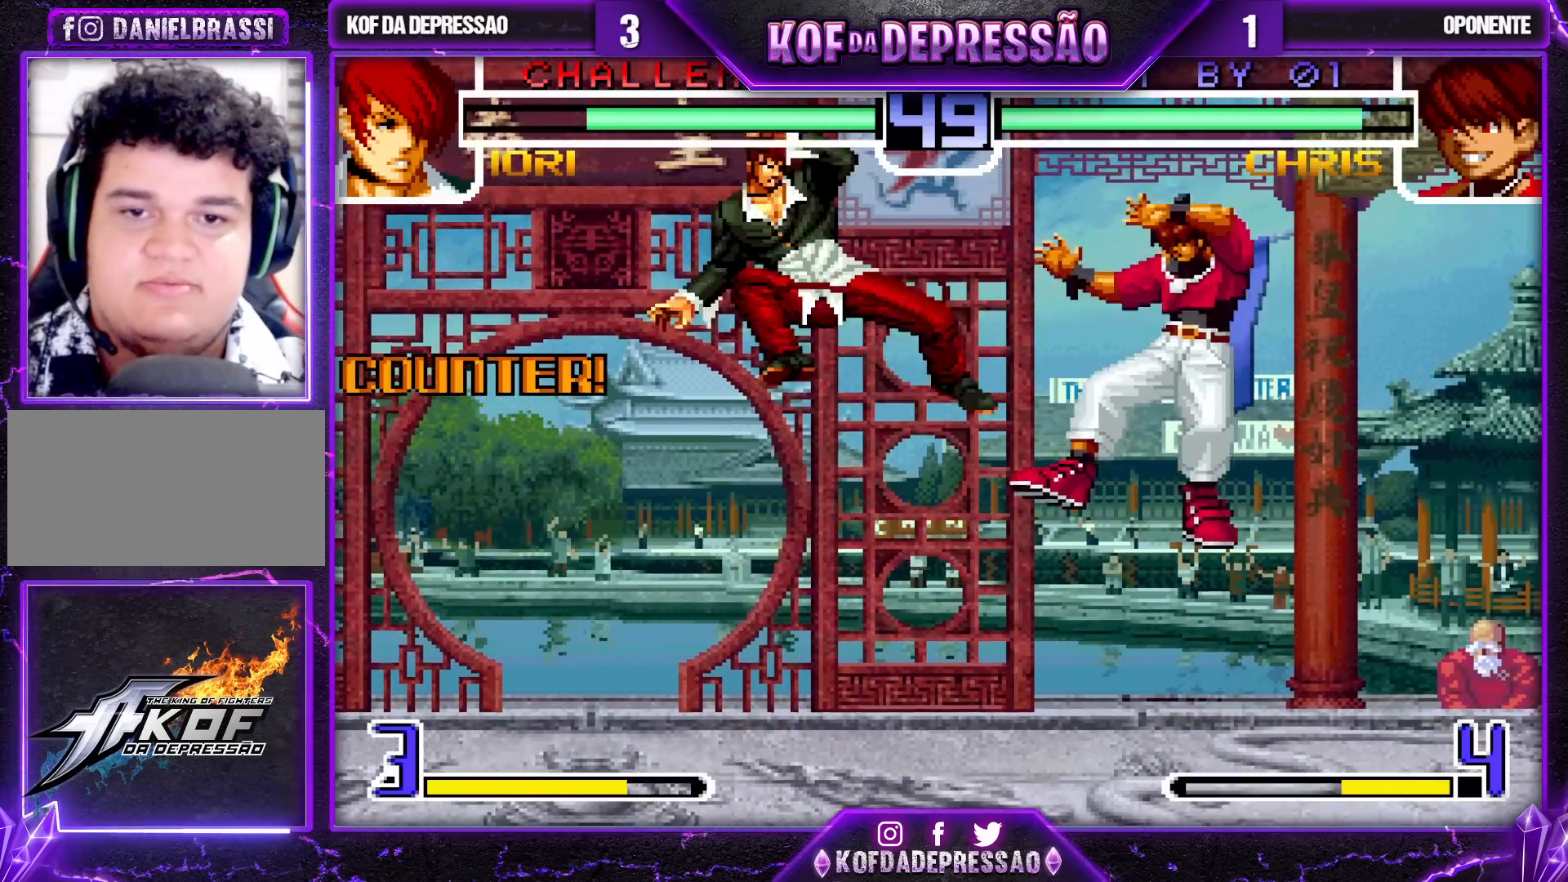
{"dt_ms": 500, "buttons": [], "left_stick": "center", "events": [[17, "left_stick", "center"], [200, "left_stick", "right"], [500, "left_stick", "center"]]}
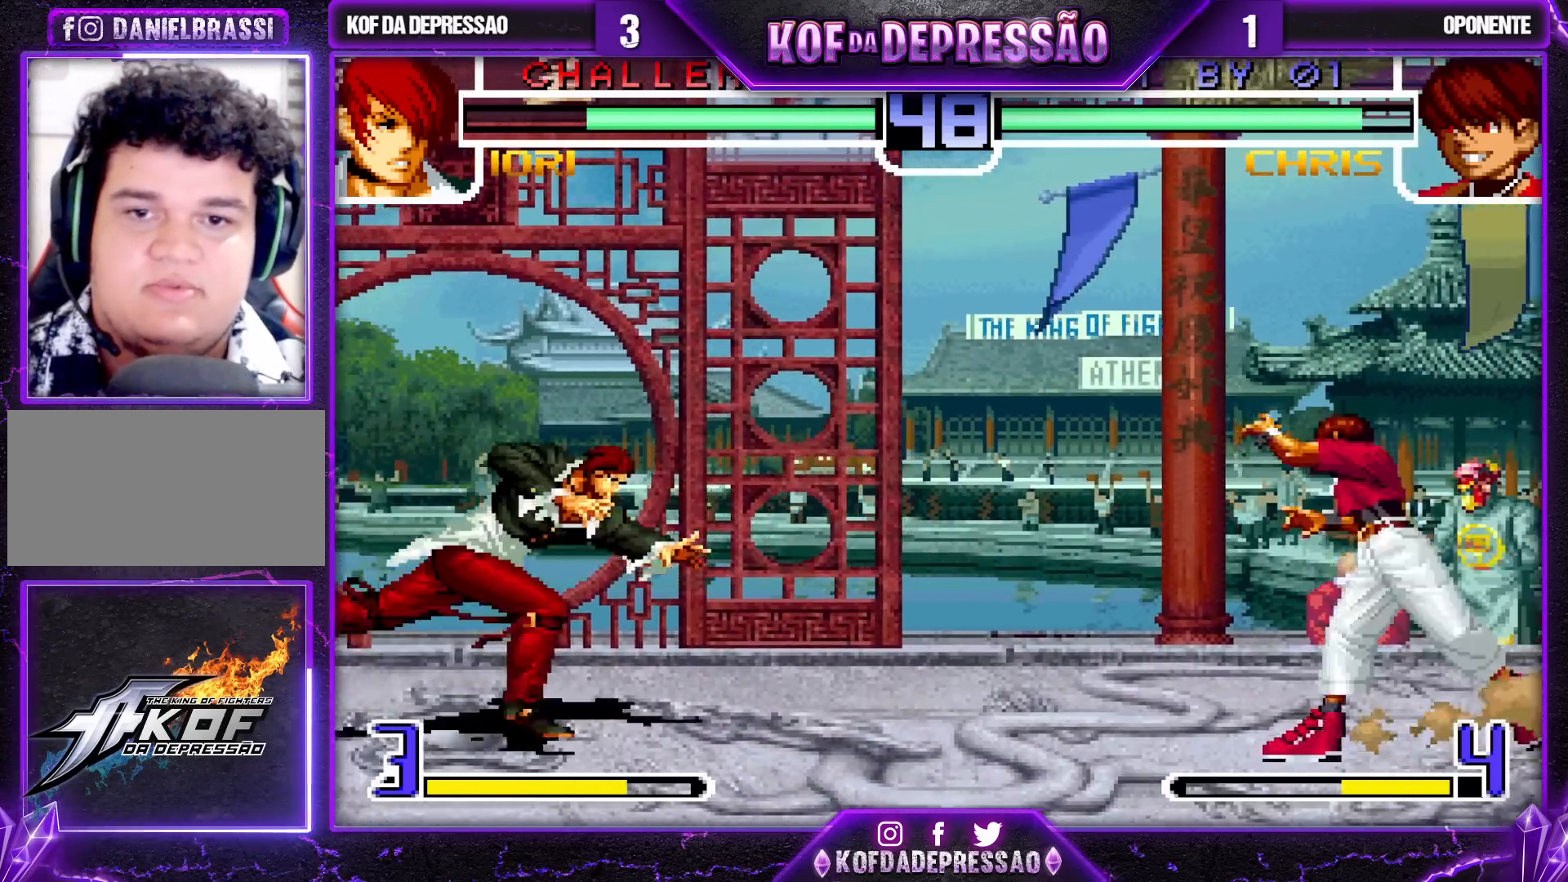
{"dt_ms": 500, "buttons": [], "left_stick": "center", "events": [[33, "left_stick", "left"], [100, "left_stick", "center"], [150, "left_stick", "left"], [233, "TRIANGLE", "down"], [333, "TRIANGLE", "up"], [417, "left_stick", "right"], [467, "left_stick", "center"]]}
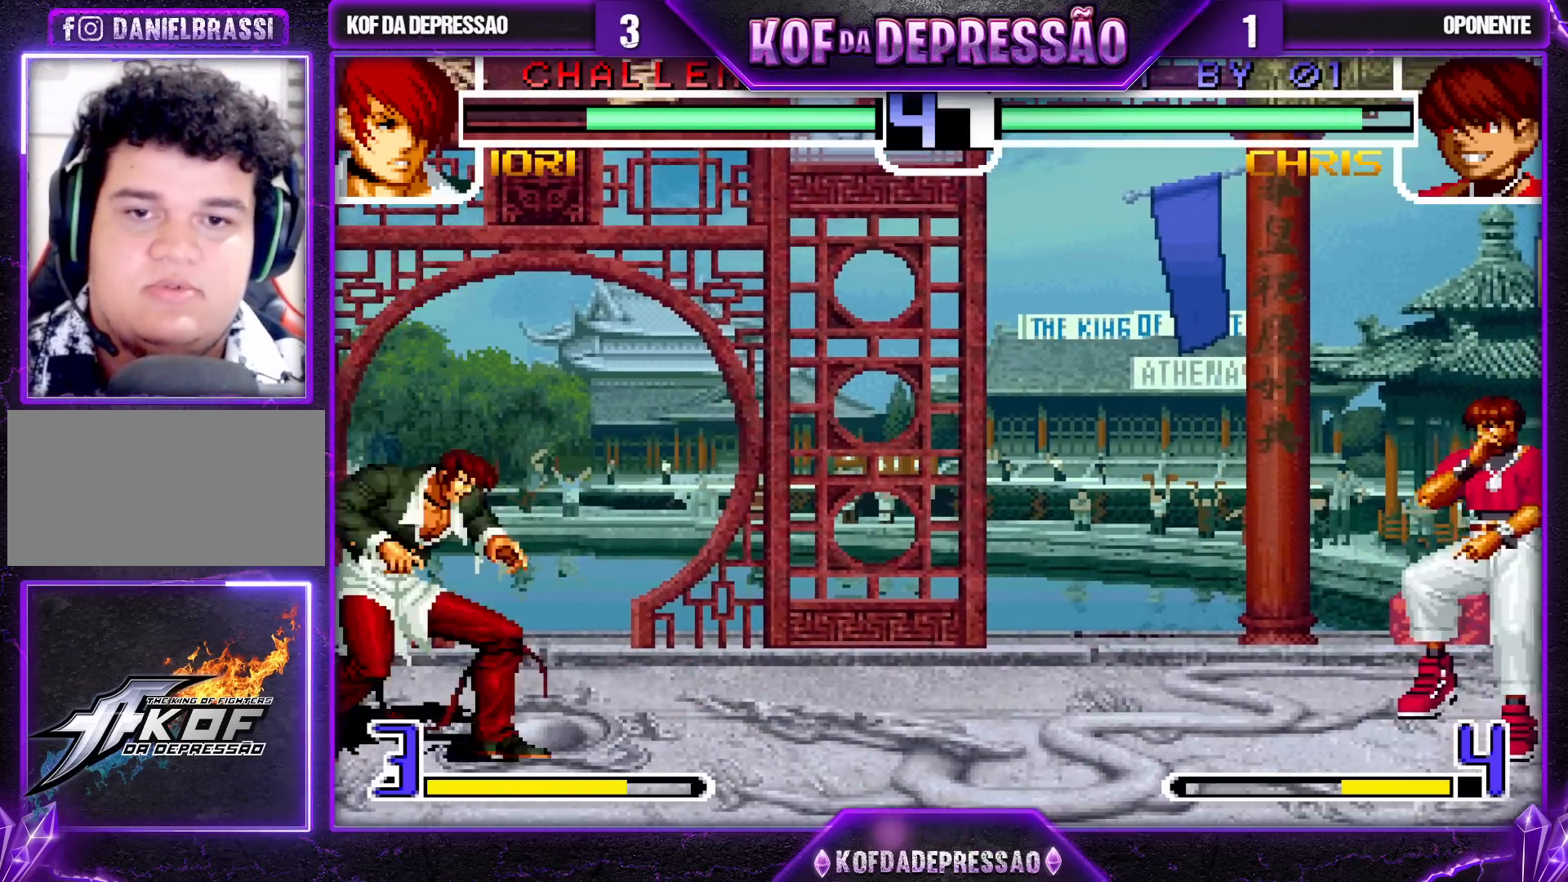
{"dt_ms": 500, "buttons": [], "left_stick": "down"}
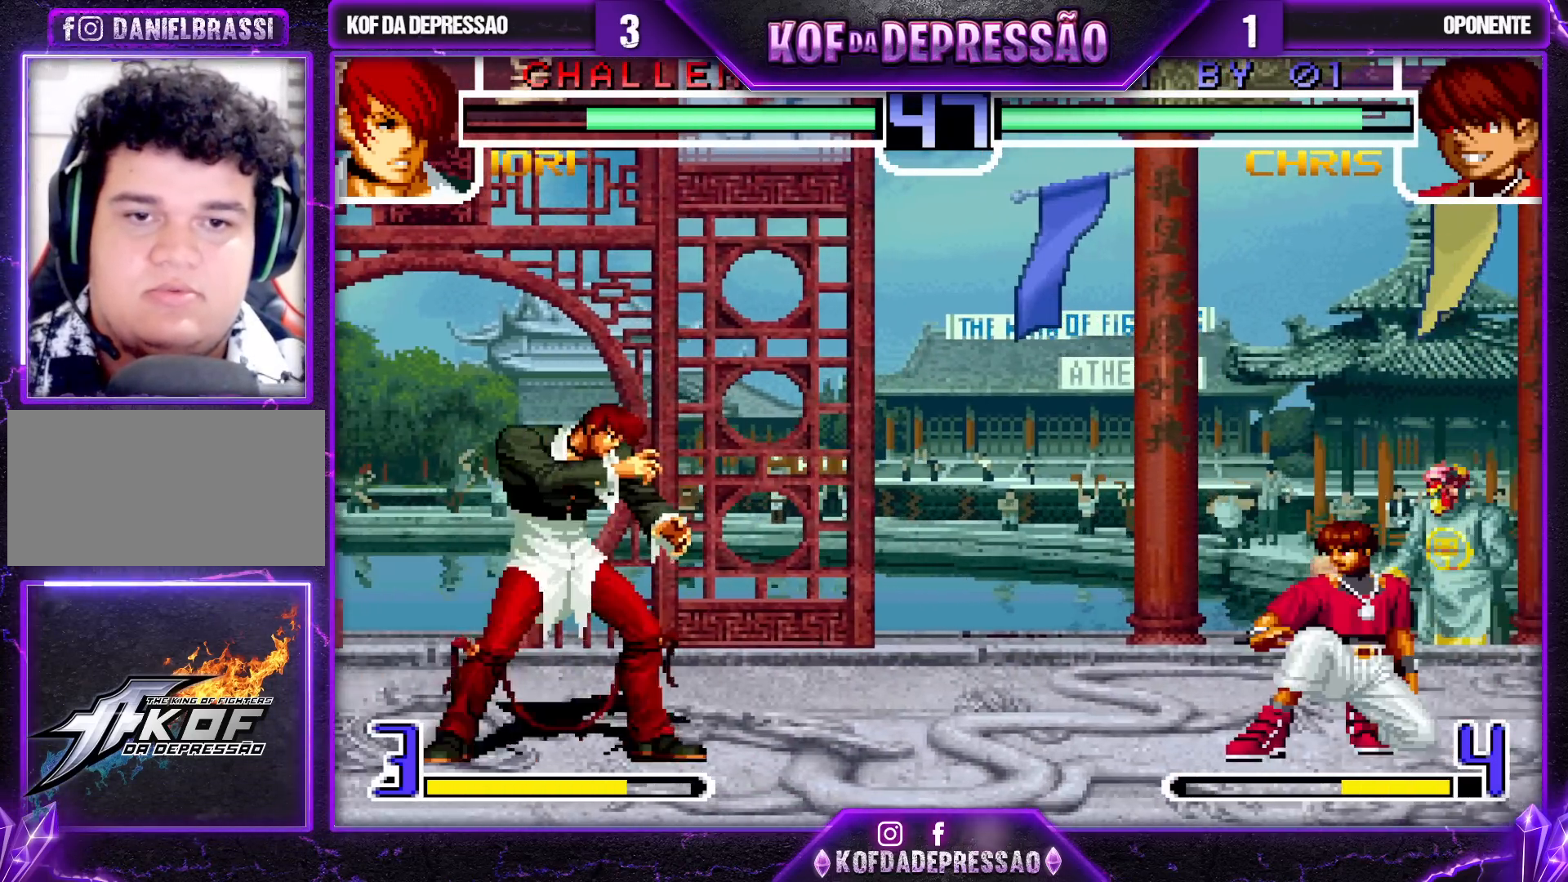
{"dt_ms": 500, "buttons": [], "left_stick": "down", "events": [[67, "left_stick", "down-left"], [183, "left_stick", "left"], [367, "left_stick", "center"], [433, "left_stick", "down"]]}
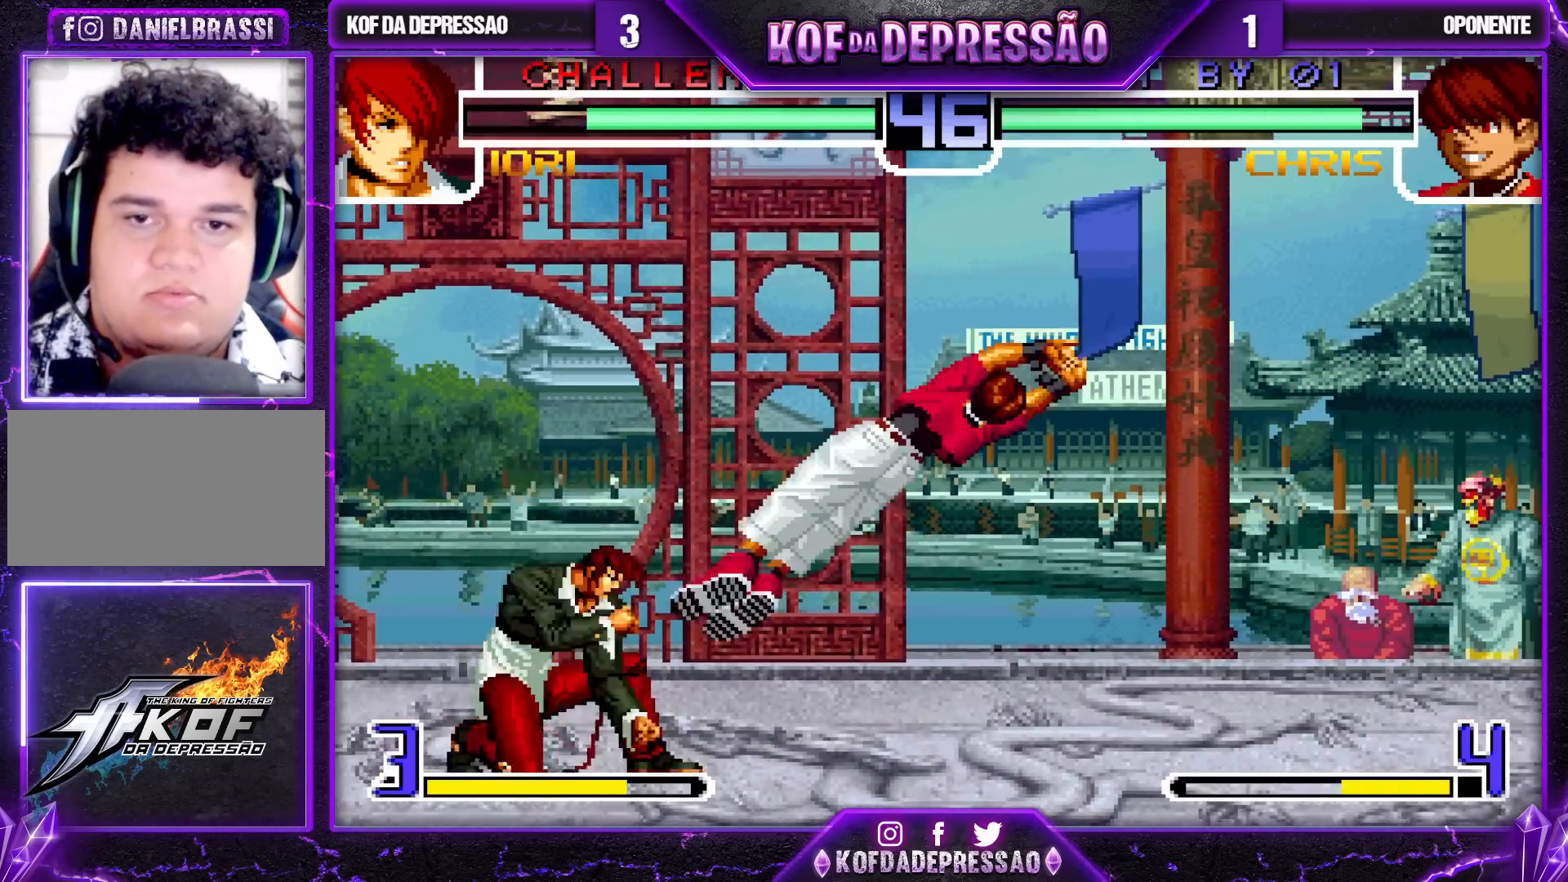
{"dt_ms": 500, "buttons": [], "left_stick": "center", "events": [[17, "left_stick", "right"], [100, "left_stick", "center"], [233, "R1", "down"], [350, "R1", "up"]]}
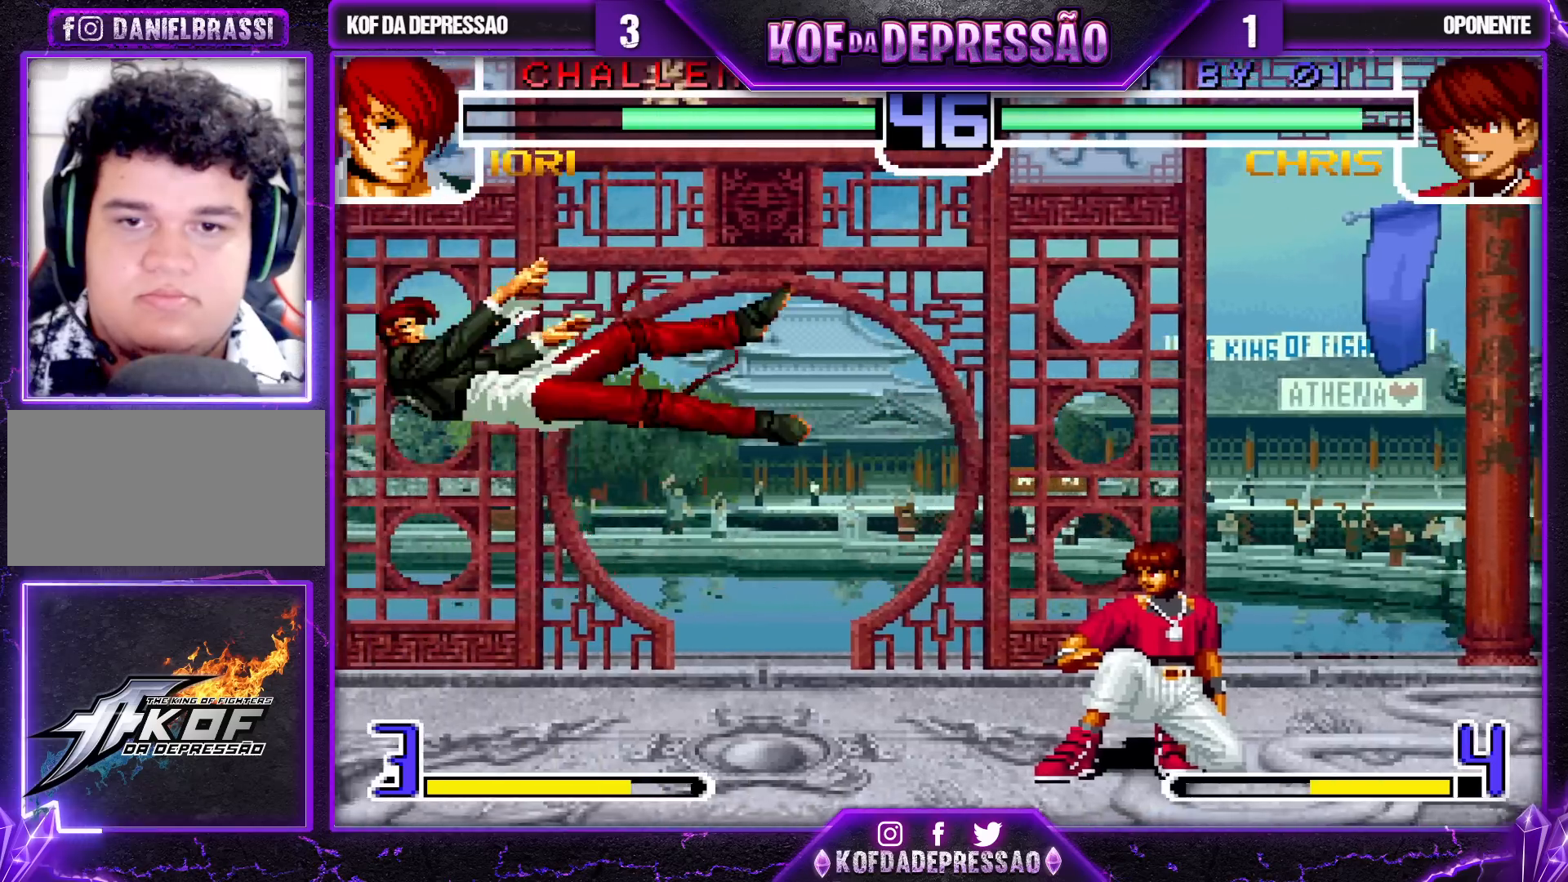
{"dt_ms": 500, "buttons": [], "left_stick": "center", "events": []}
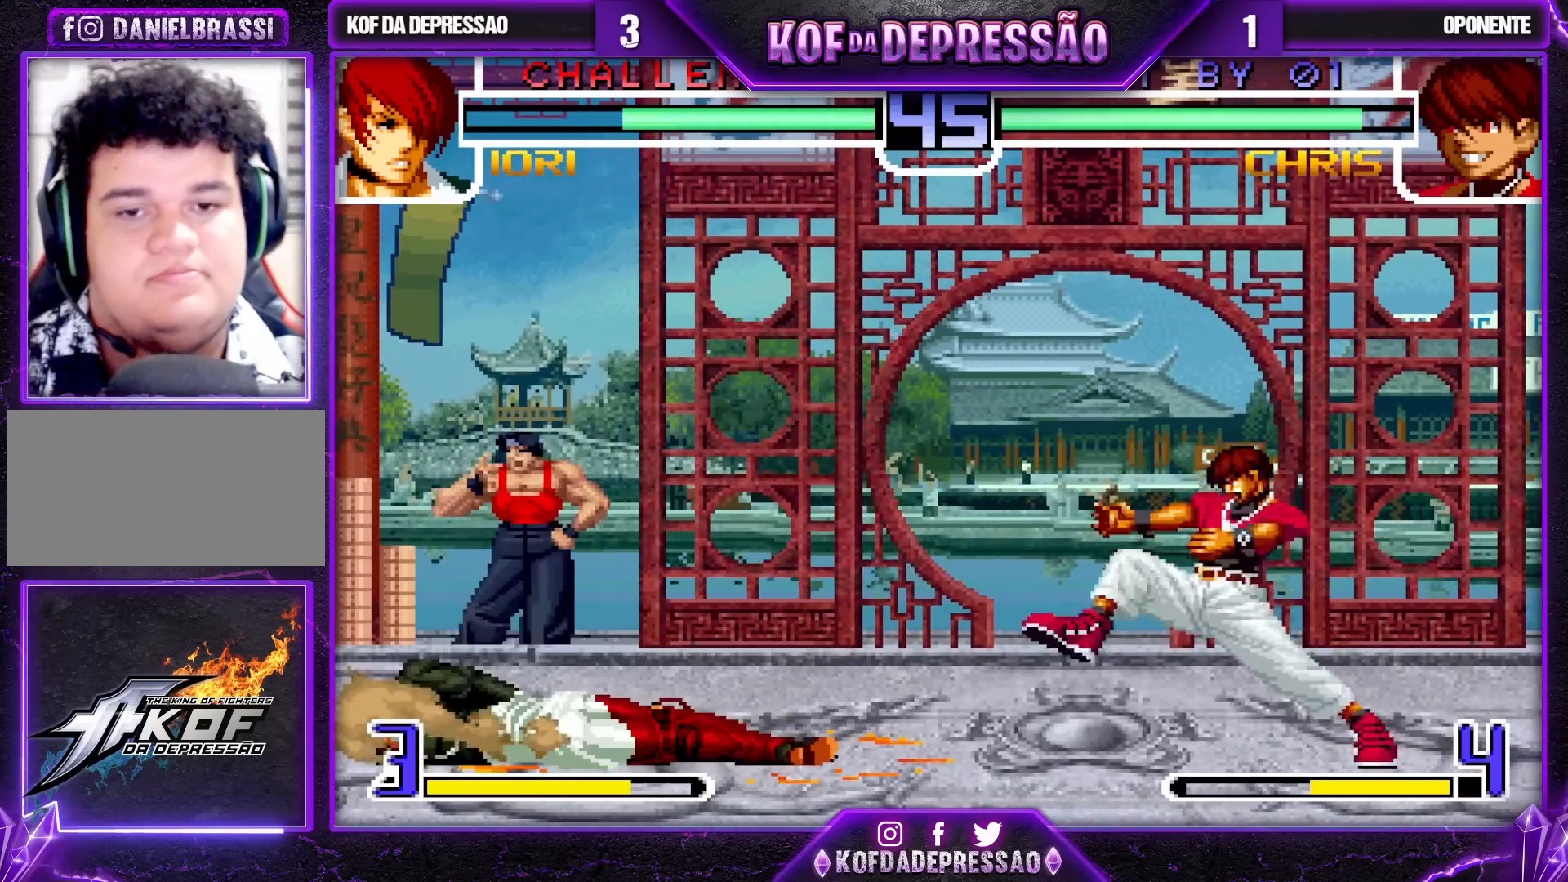
{"dt_ms": 500, "buttons": [], "left_stick": "down-left", "events": [[350, "left_stick", "left"], [400, "left_stick", "down-left"]]}
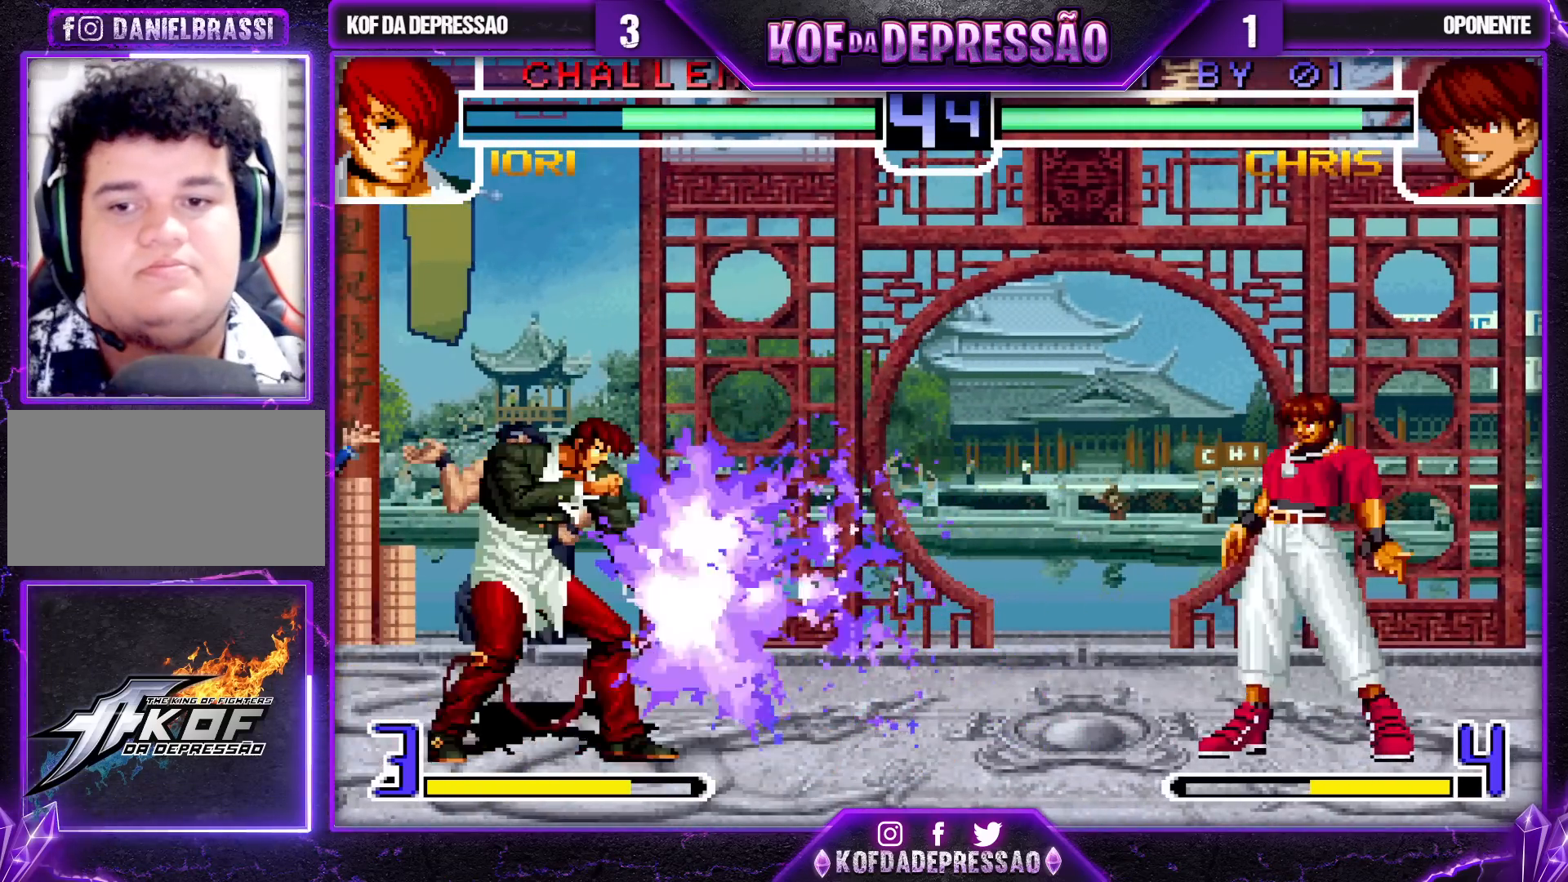
{"dt_ms": 500, "buttons": [], "left_stick": "left", "events": [[417, "left_stick", "left"]]}
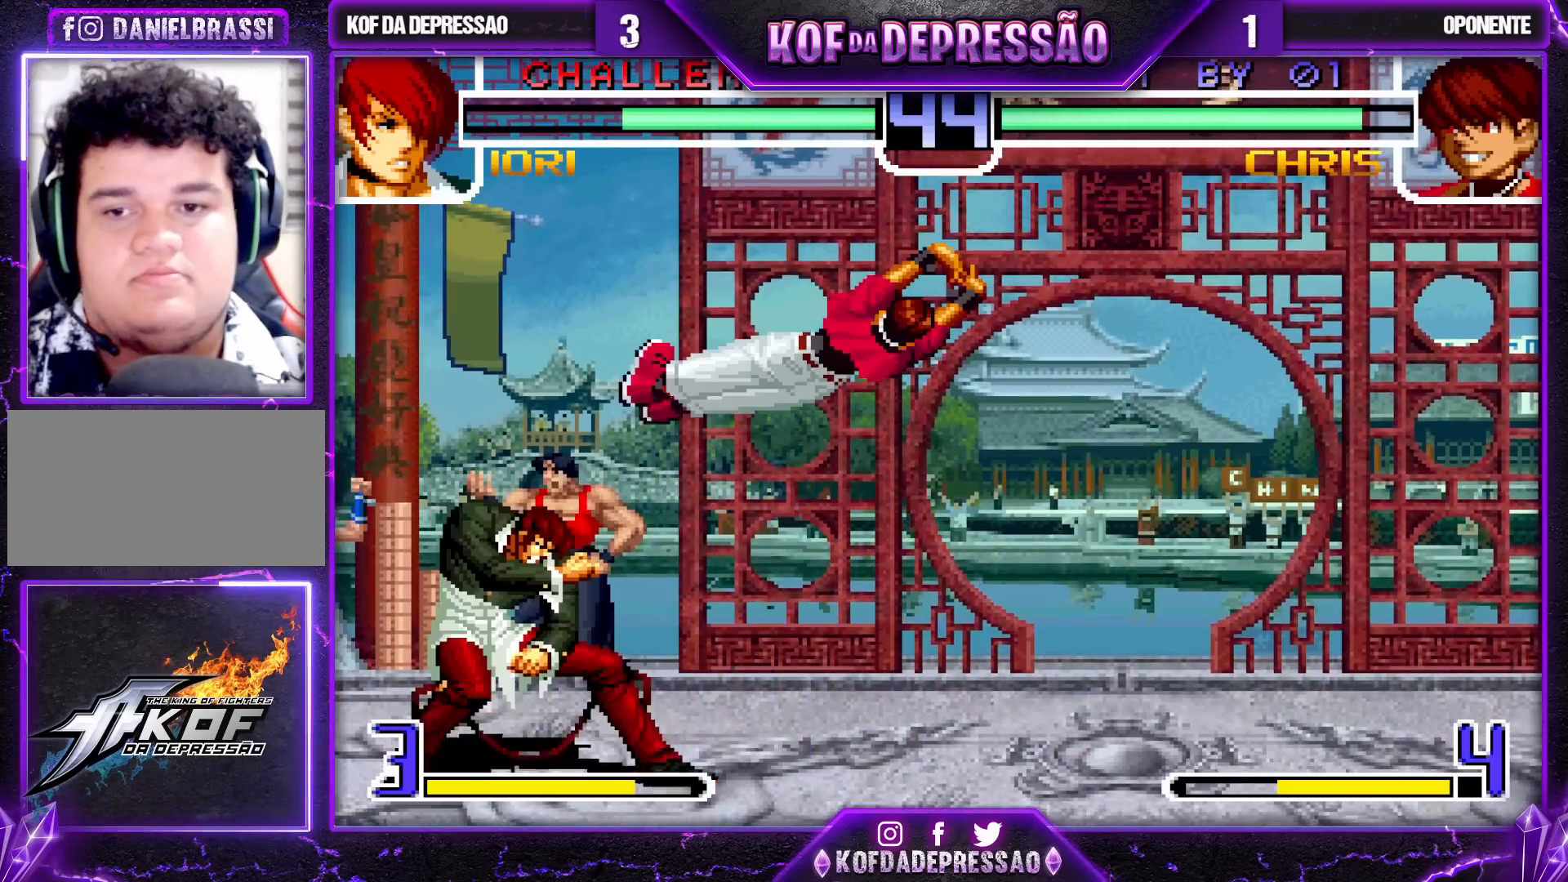
{"dt_ms": 500, "buttons": [], "left_stick": "up-right", "events": [[250, "left_stick", "center"], [317, "left_stick", "down"], [433, "left_stick", "up-right"]]}
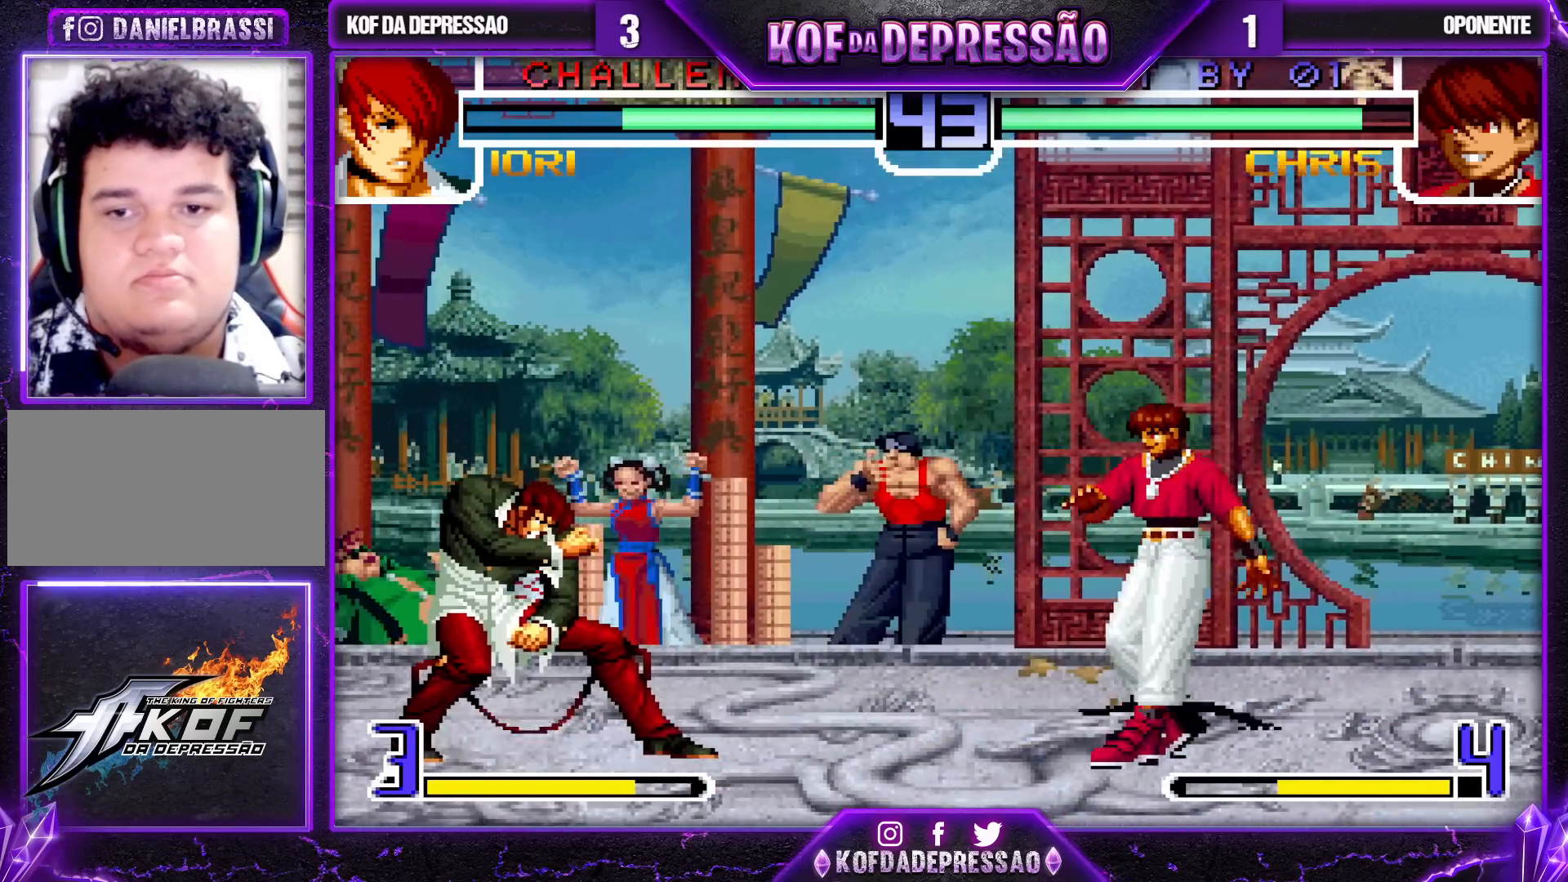
{"dt_ms": 500, "buttons": [], "left_stick": "center", "events": [[50, "CROSS", "down"], [50, "R1", "down"], [150, "R1", "up"], [167, "CROSS", "up"], [383, "left_stick", "center"]]}
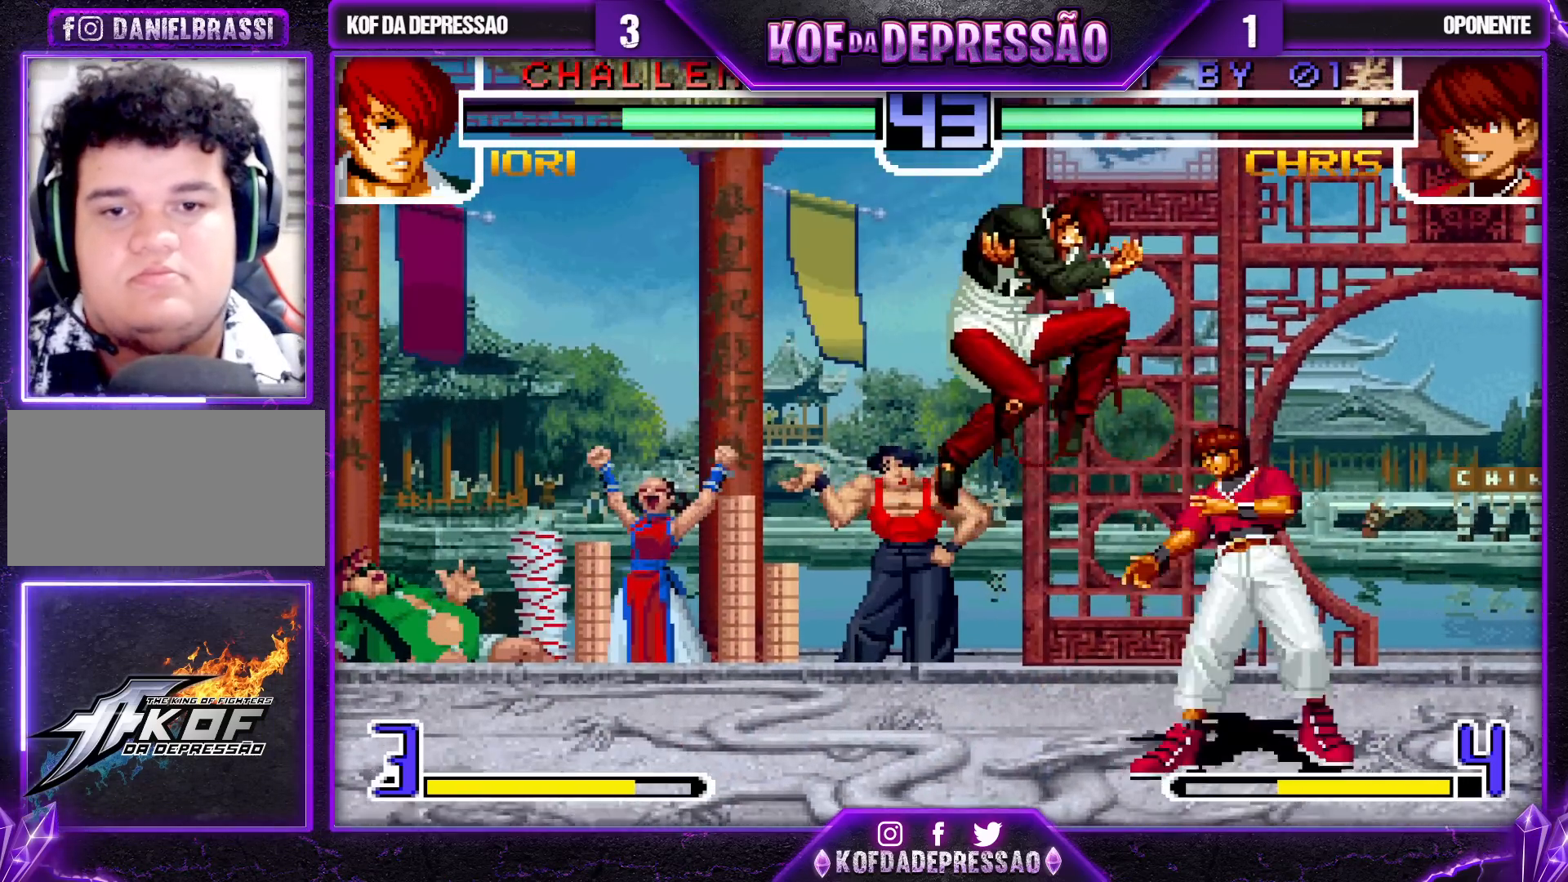
{"dt_ms": 500, "buttons": [], "left_stick": "center", "events": [[83, "R1", "down"], [167, "R1", "up"], [167, "left_stick", "down"], [233, "left_stick", "left"], [283, "SQUARE", "down"], [383, "SQUARE", "up"], [400, "left_stick", "center"]]}
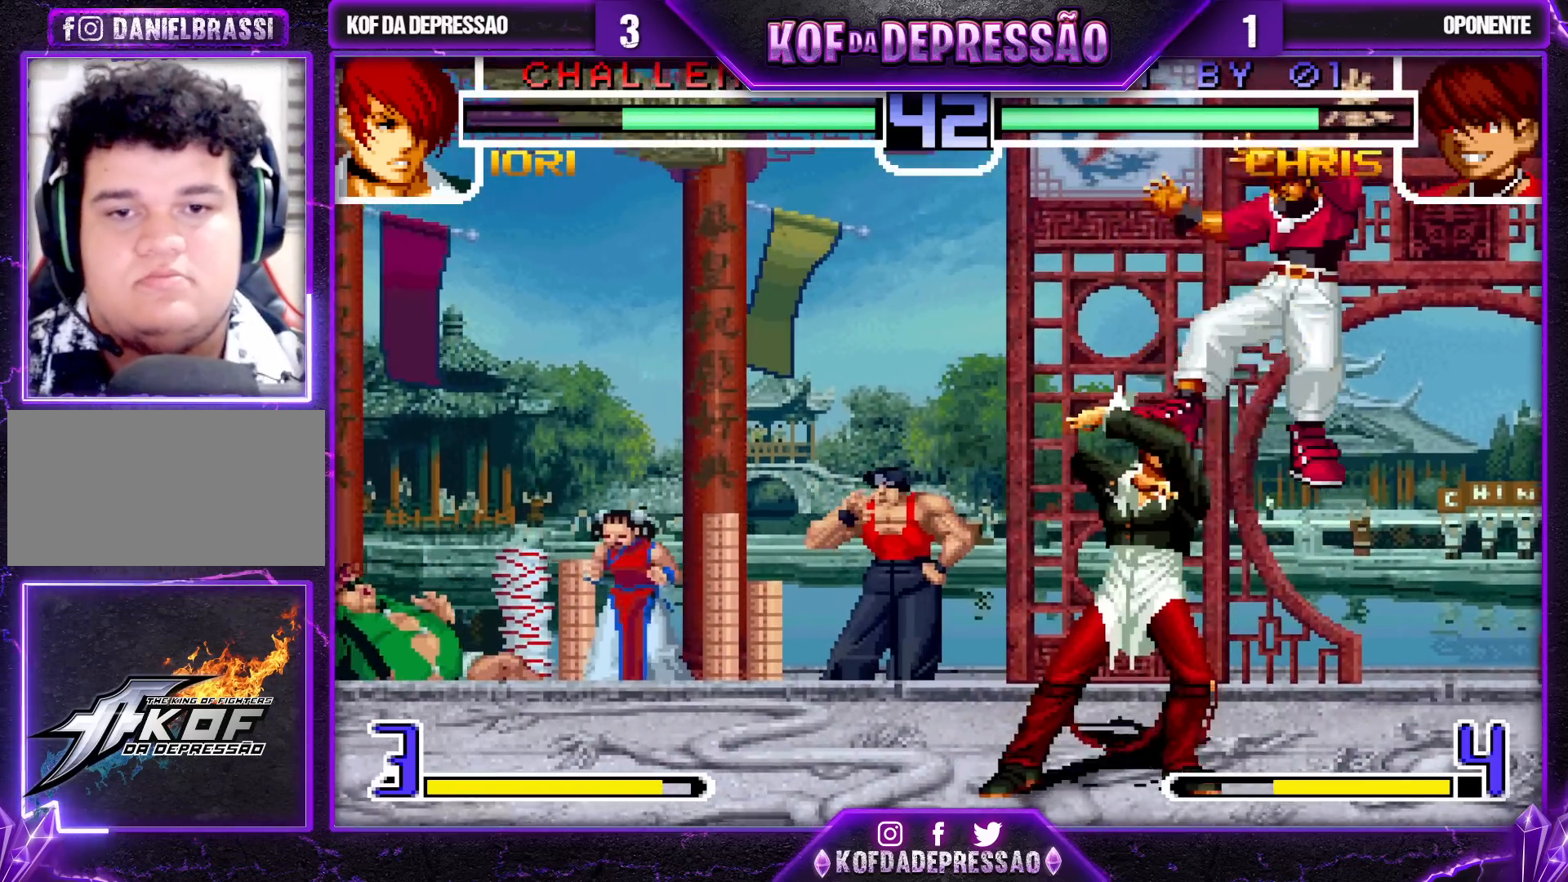
{"dt_ms": 500, "buttons": ["TRIANGLE"], "left_stick": "down-right", "events": [[167, "left_stick", "right"], [417, "left_stick", "down-right"], [500, "TRIANGLE", "down"]]}
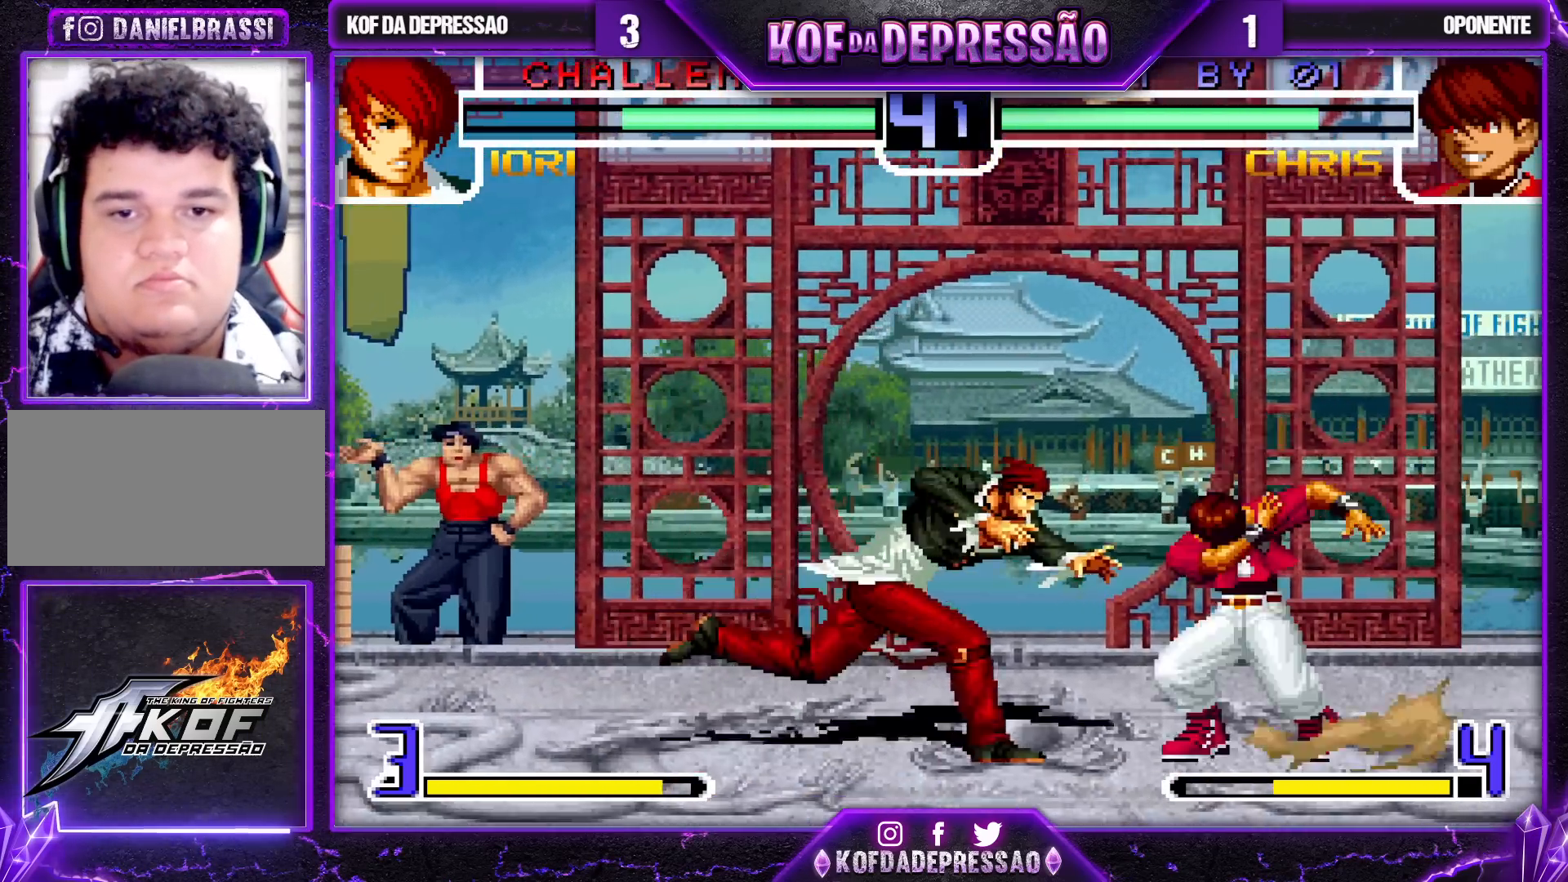
{"dt_ms": 500, "buttons": [], "left_stick": "right", "events": [[100, "TRIANGLE", "up"], [317, "SQUARE", "down"], [400, "SQUARE", "up"], [400, "left_stick", "center"], [500, "left_stick", "right"]]}
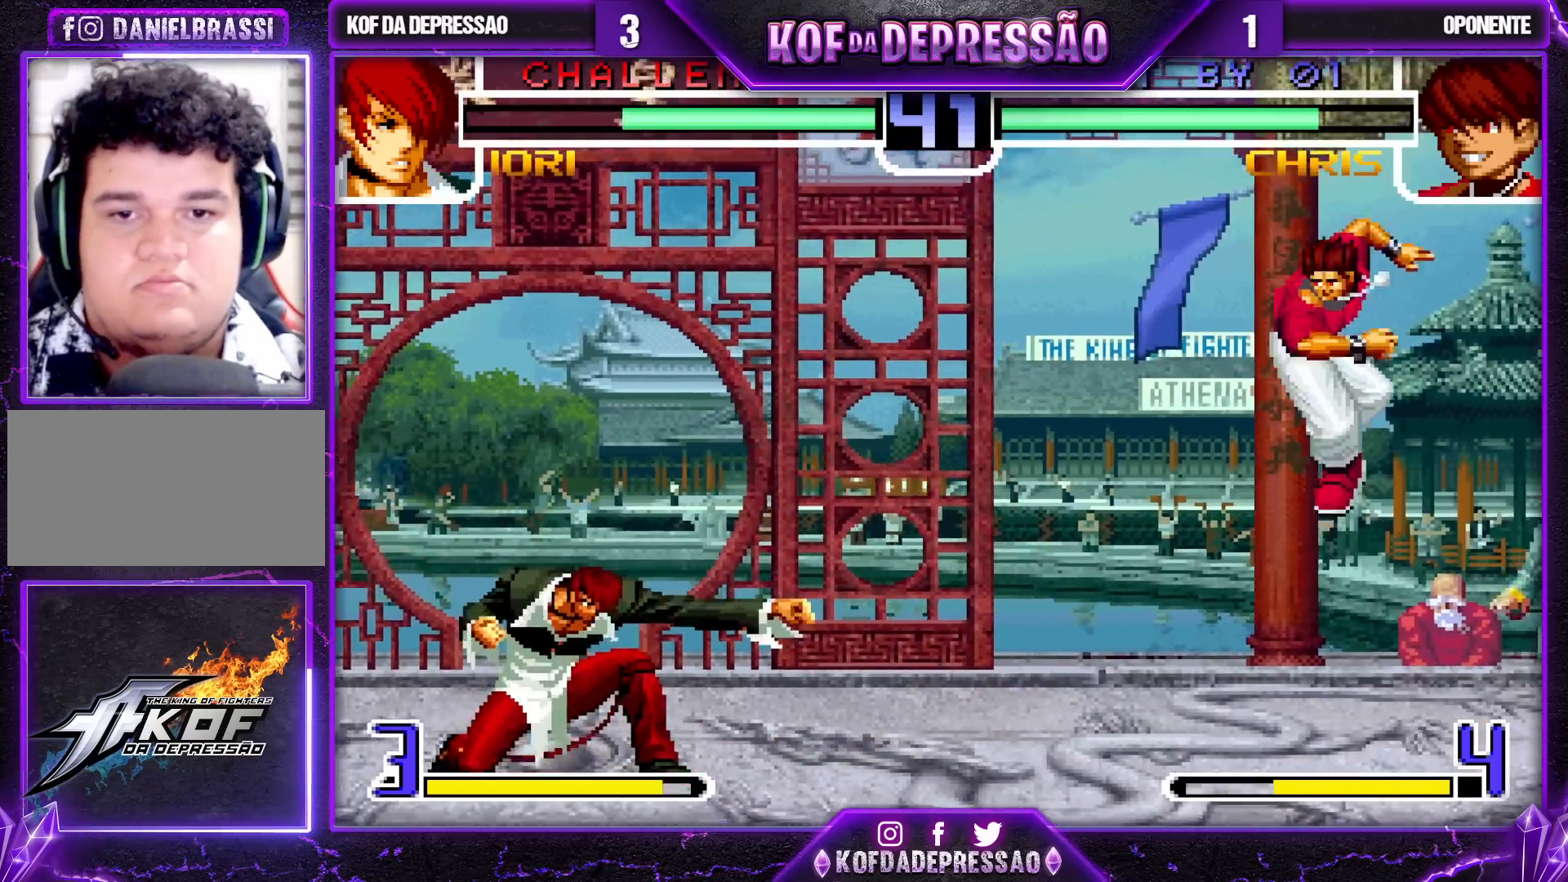
{"dt_ms": 500, "buttons": [], "left_stick": "down-right", "events": [[33, "left_stick", "down-right"], [167, "left_stick", "center"], [250, "left_stick", "down-left"], [400, "left_stick", "center"], [467, "left_stick", "down-right"]]}
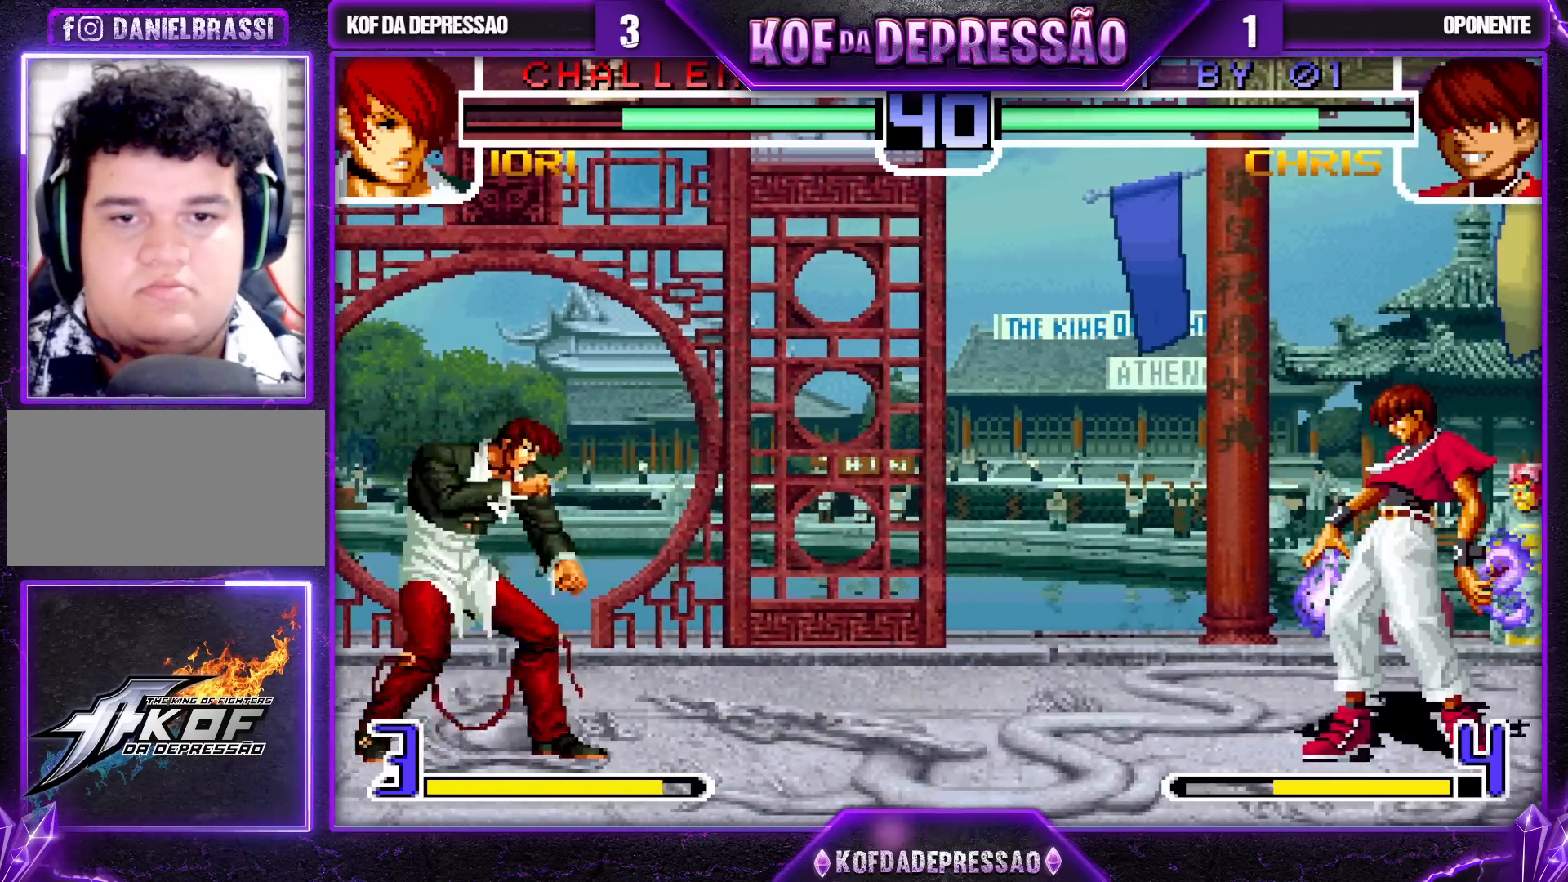
{"dt_ms": 1000, "buttons": [], "left_stick": "down"}
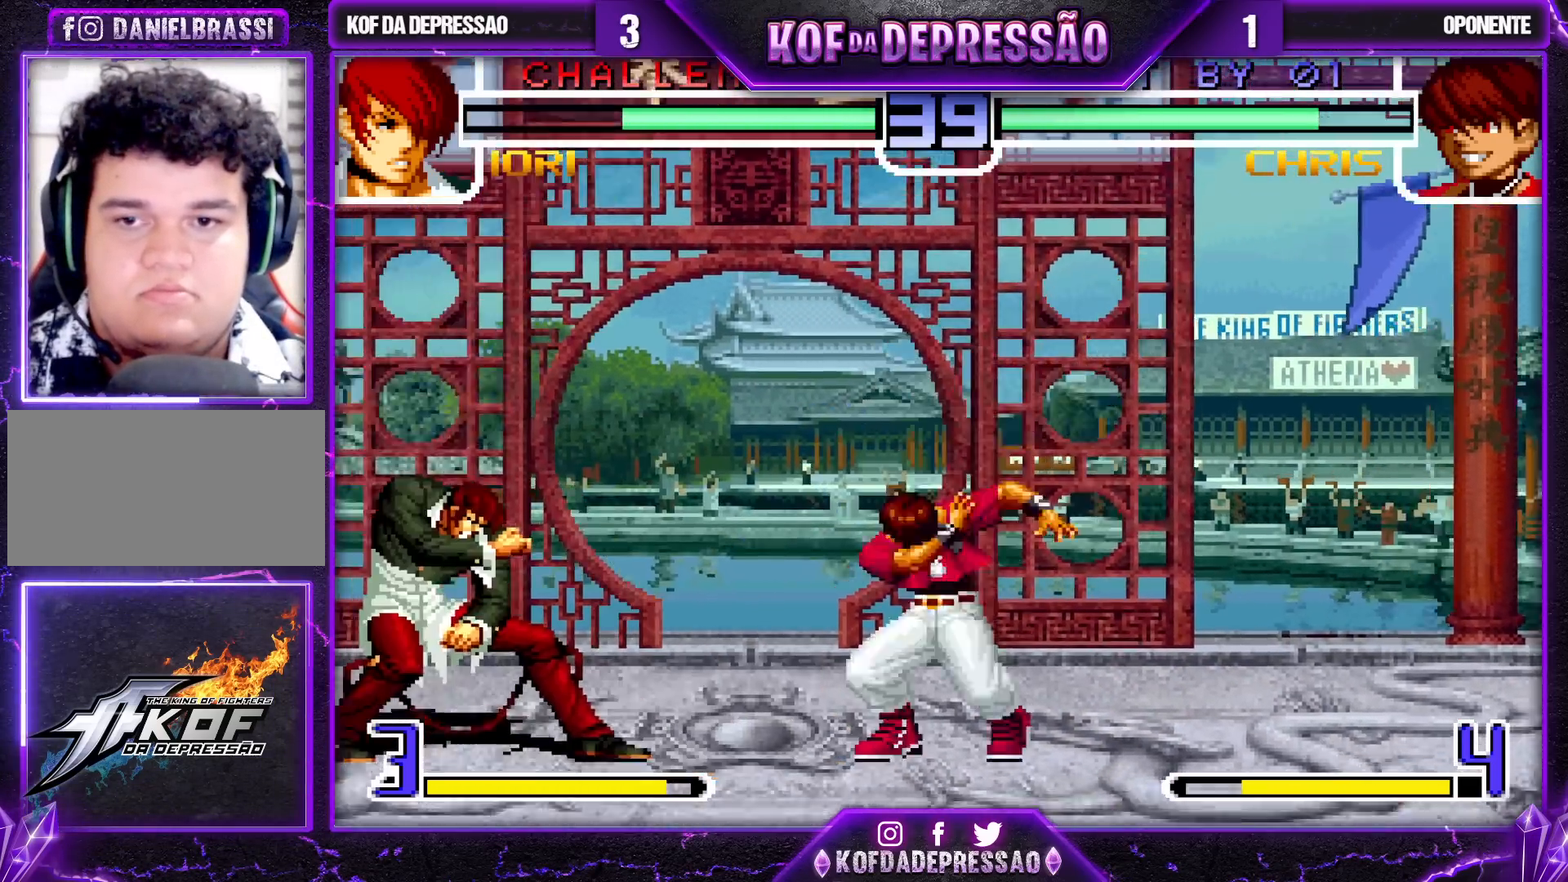
{"dt_ms": 500, "buttons": [], "left_stick": "up-right", "events": [[83, "left_stick", "up-right"], [167, "CROSS", "down"], [200, "CROSS", "up"], [250, "CROSS", "down"], [317, "CROSS", "up"]]}